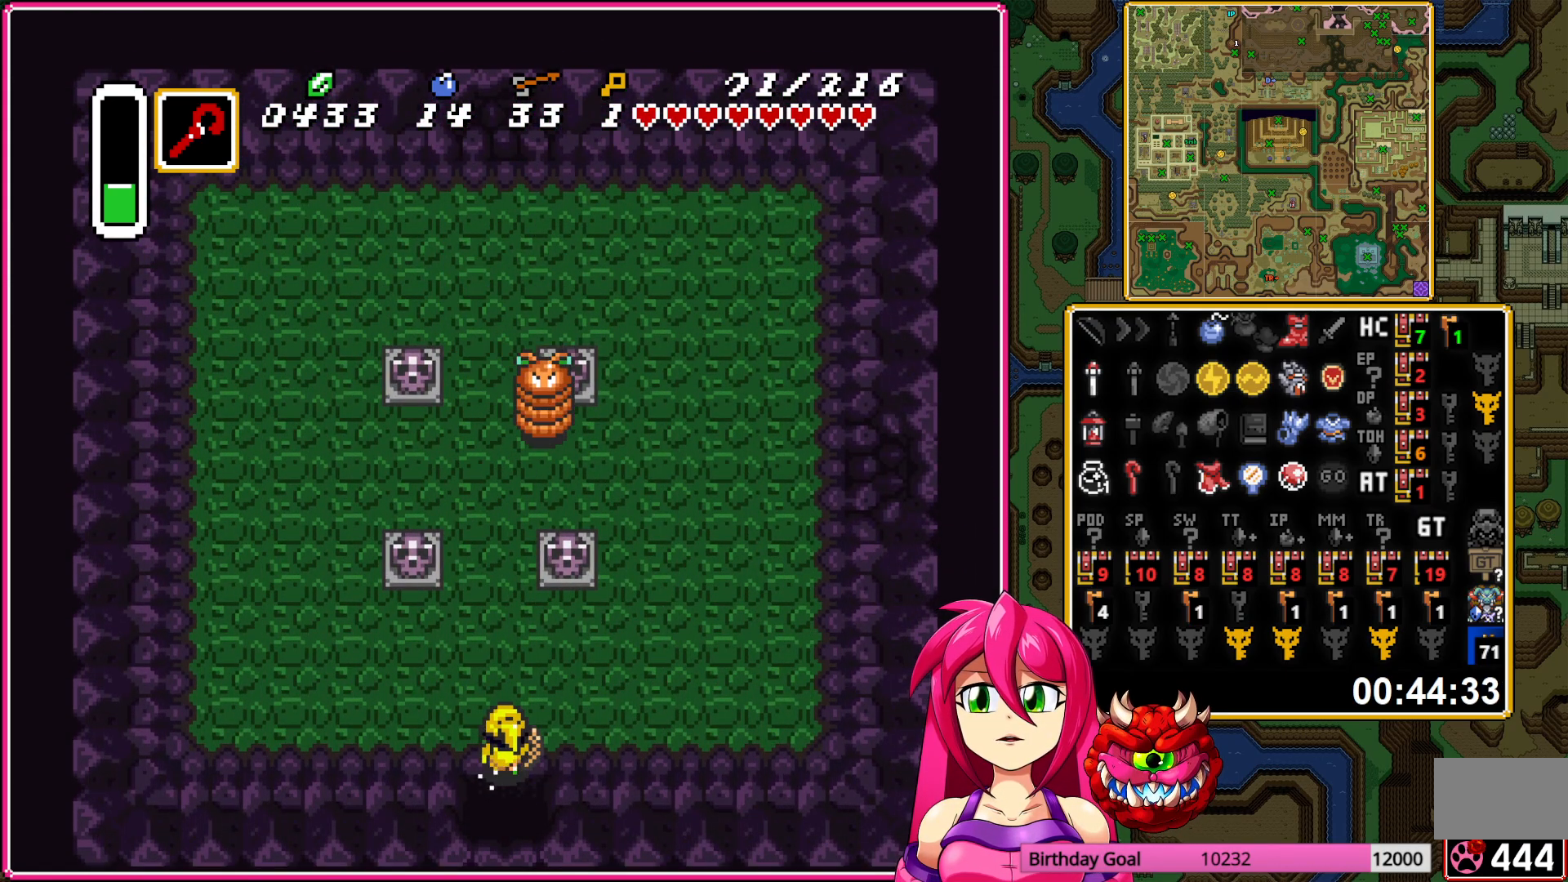
Gameplay with a controller (Nintendo layout); each line is a JSON object with the inputs held at the frame after it. "events" lists button and stick changes between this image and that frame as [ms after this image, input, new state], when the widget could be followed in between. Not read: L3 R3.
{"buttons": ["A"], "events": []}
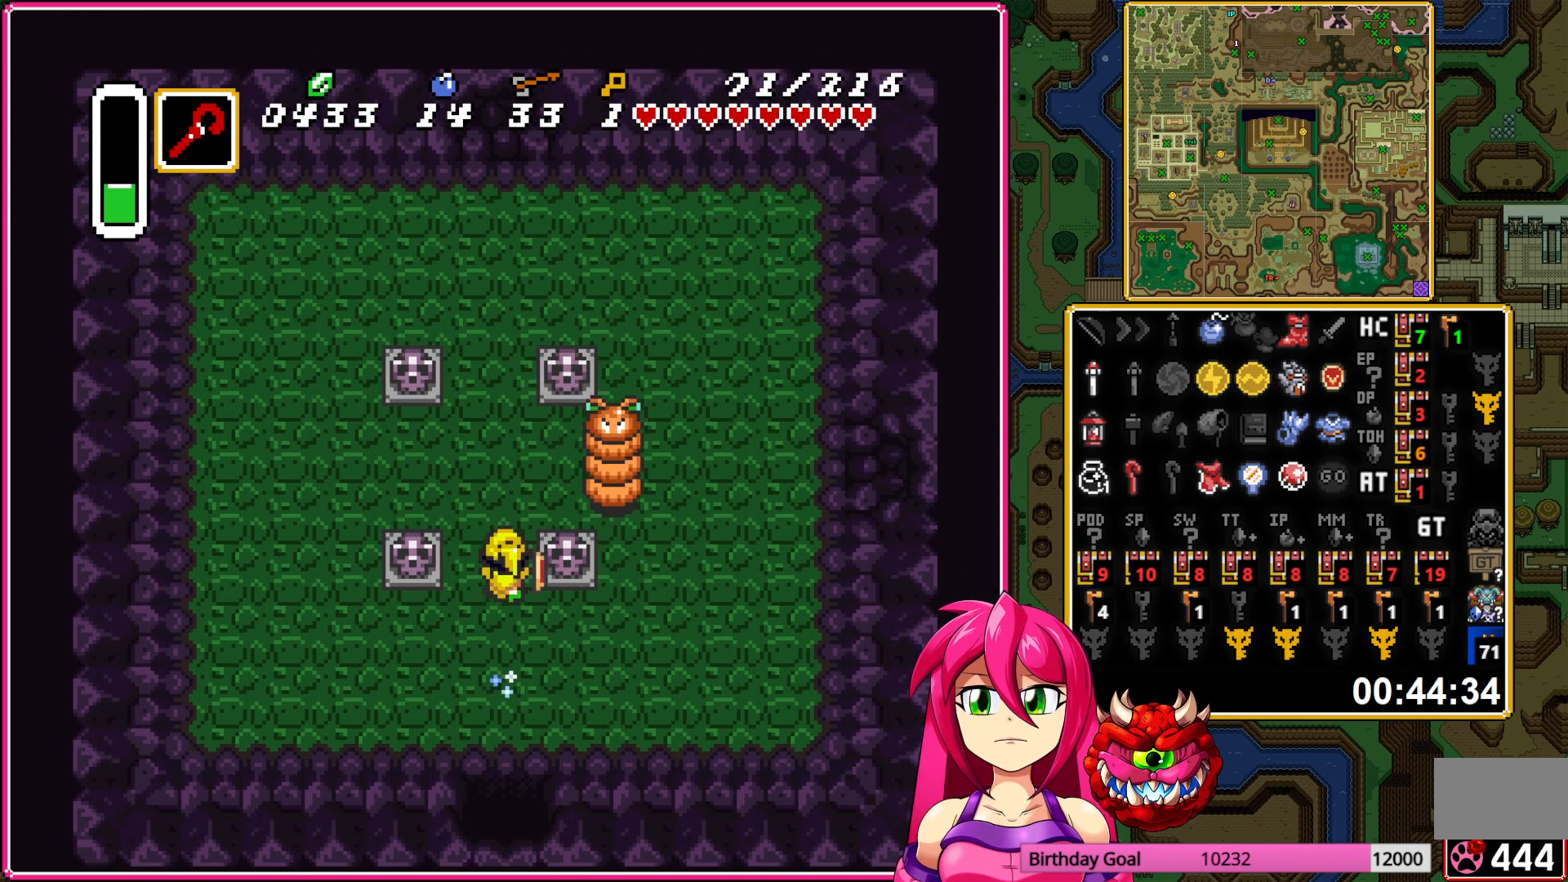
{"buttons": ["DPAD_UP"], "events": [[350, "A", "up"], [383, "DPAD_UP", "down"]]}
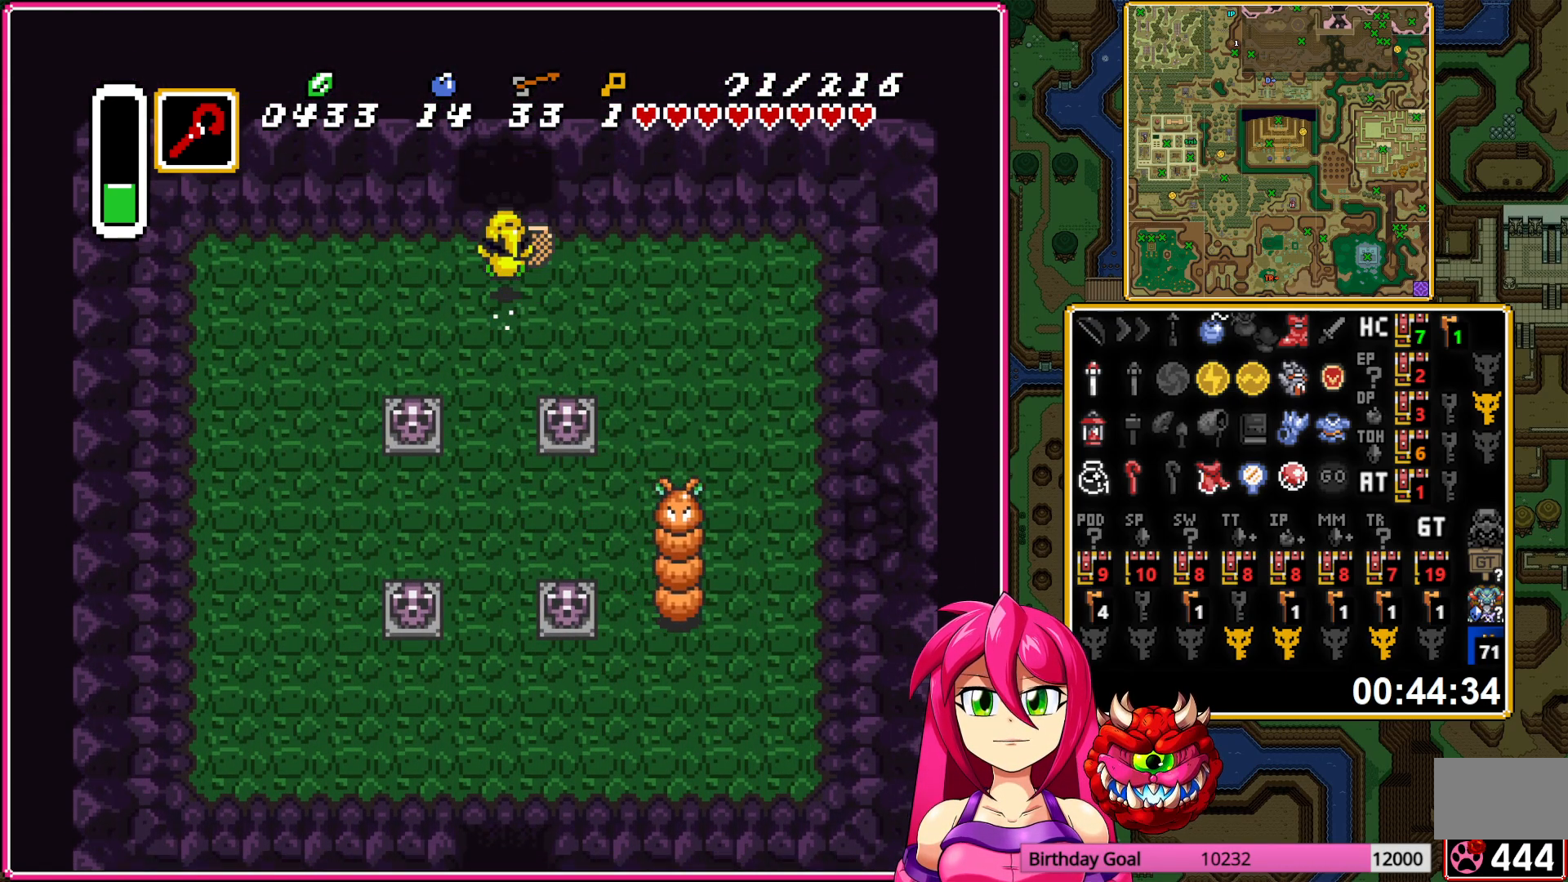
{"buttons": ["A", "DPAD_UP"], "events": [[333, "A", "down"]]}
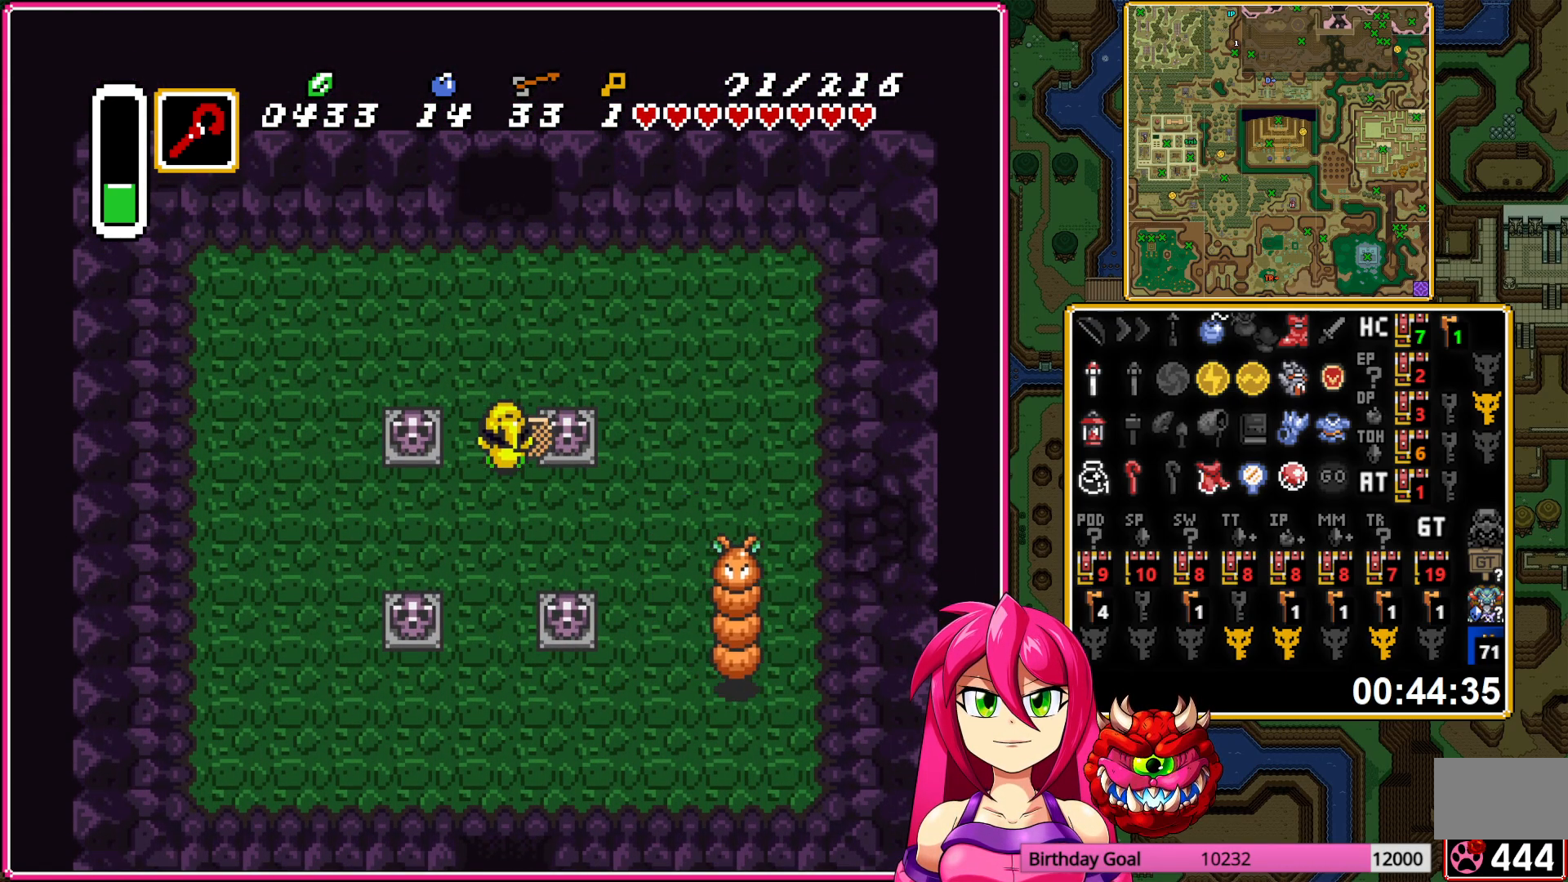
{"buttons": ["A"], "events": [[233, "DPAD_UP", "up"]]}
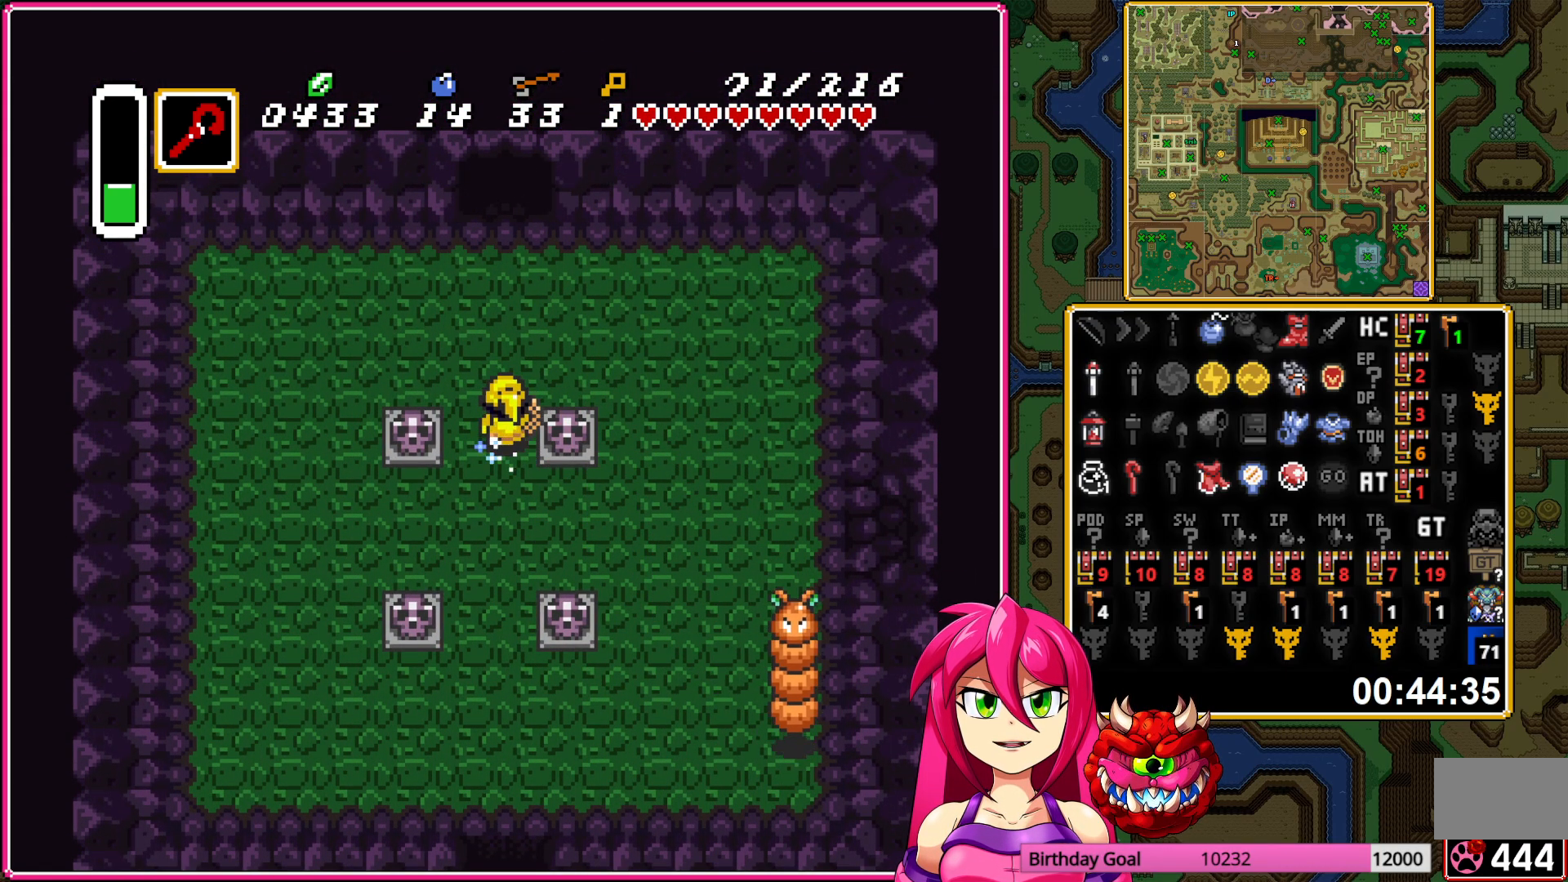
{"buttons": [], "events": [[167, "A", "up"]]}
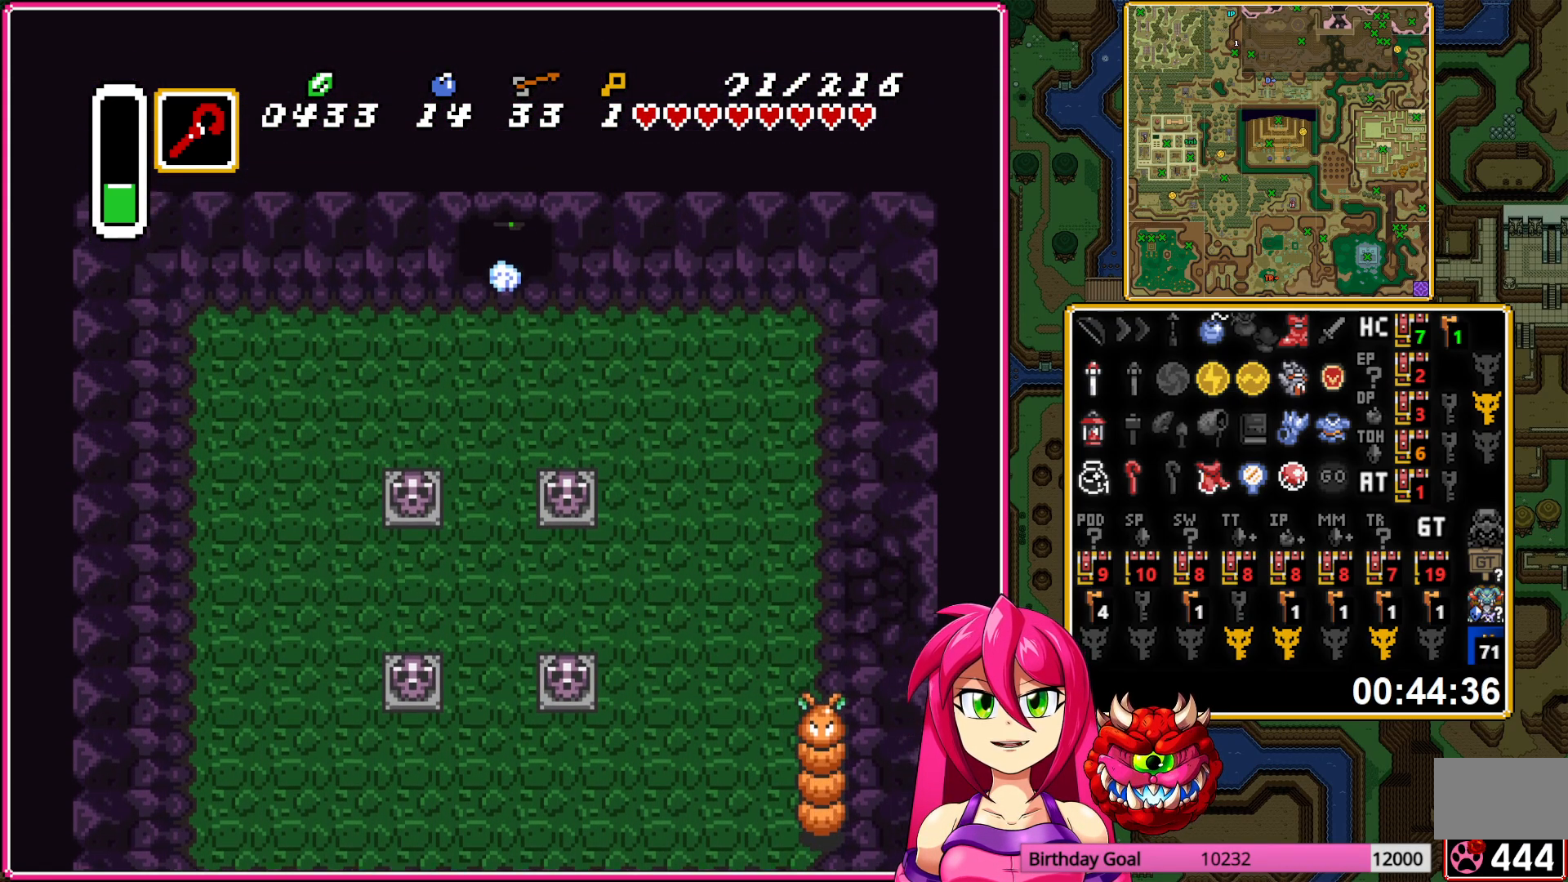
{"buttons": [], "events": []}
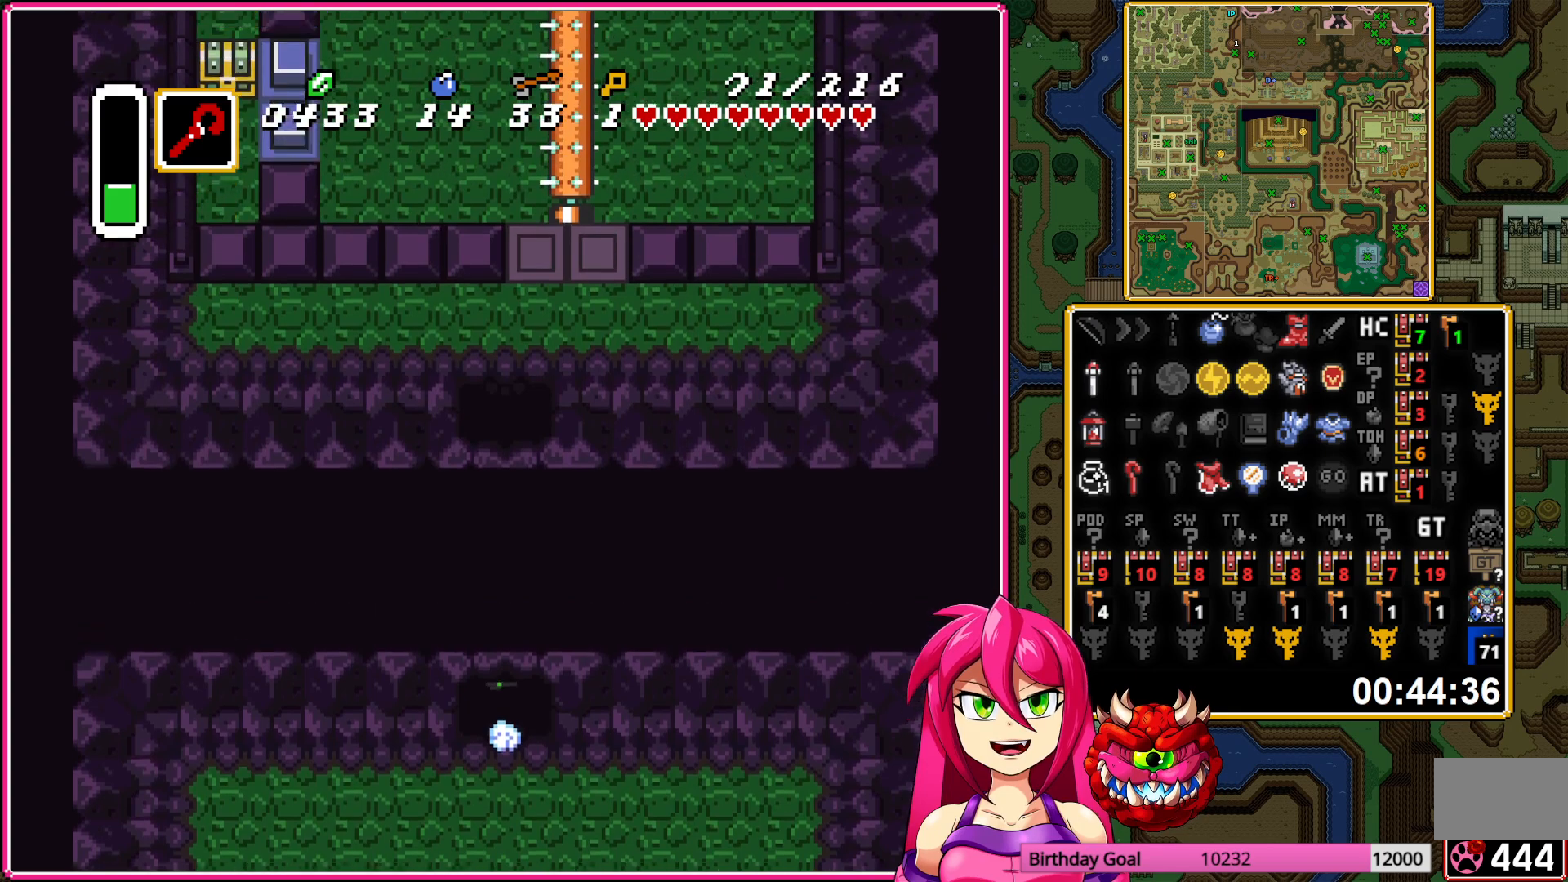
{"buttons": [], "events": []}
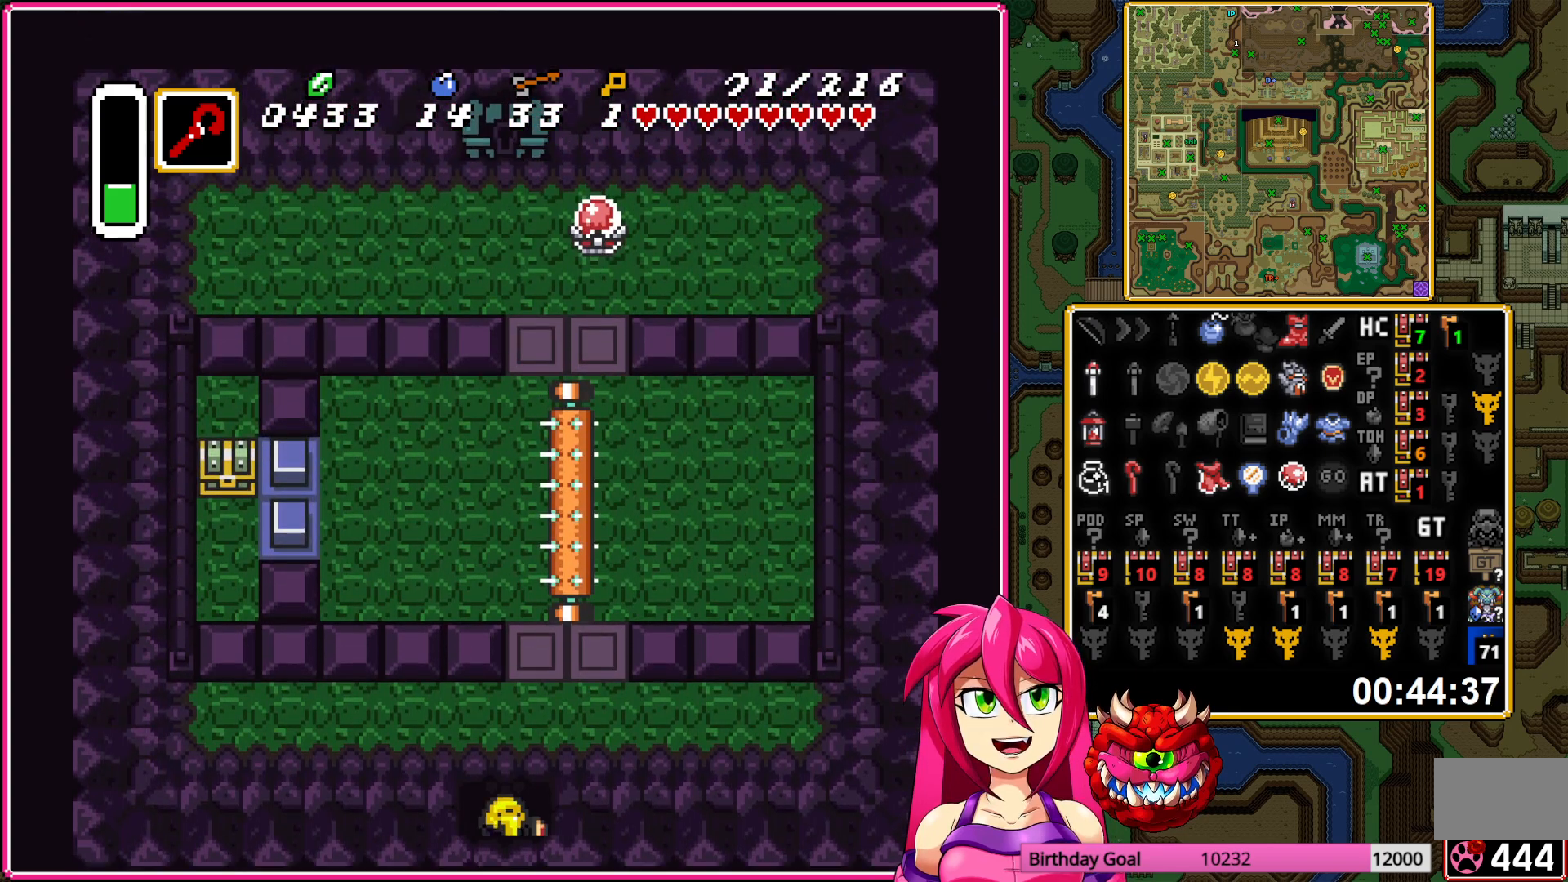
{"buttons": ["DPAD_RIGHT"], "events": [[67, "DPAD_RIGHT", "down"], [83, "DPAD_UP", "down"], [300, "DPAD_UP", "up"]]}
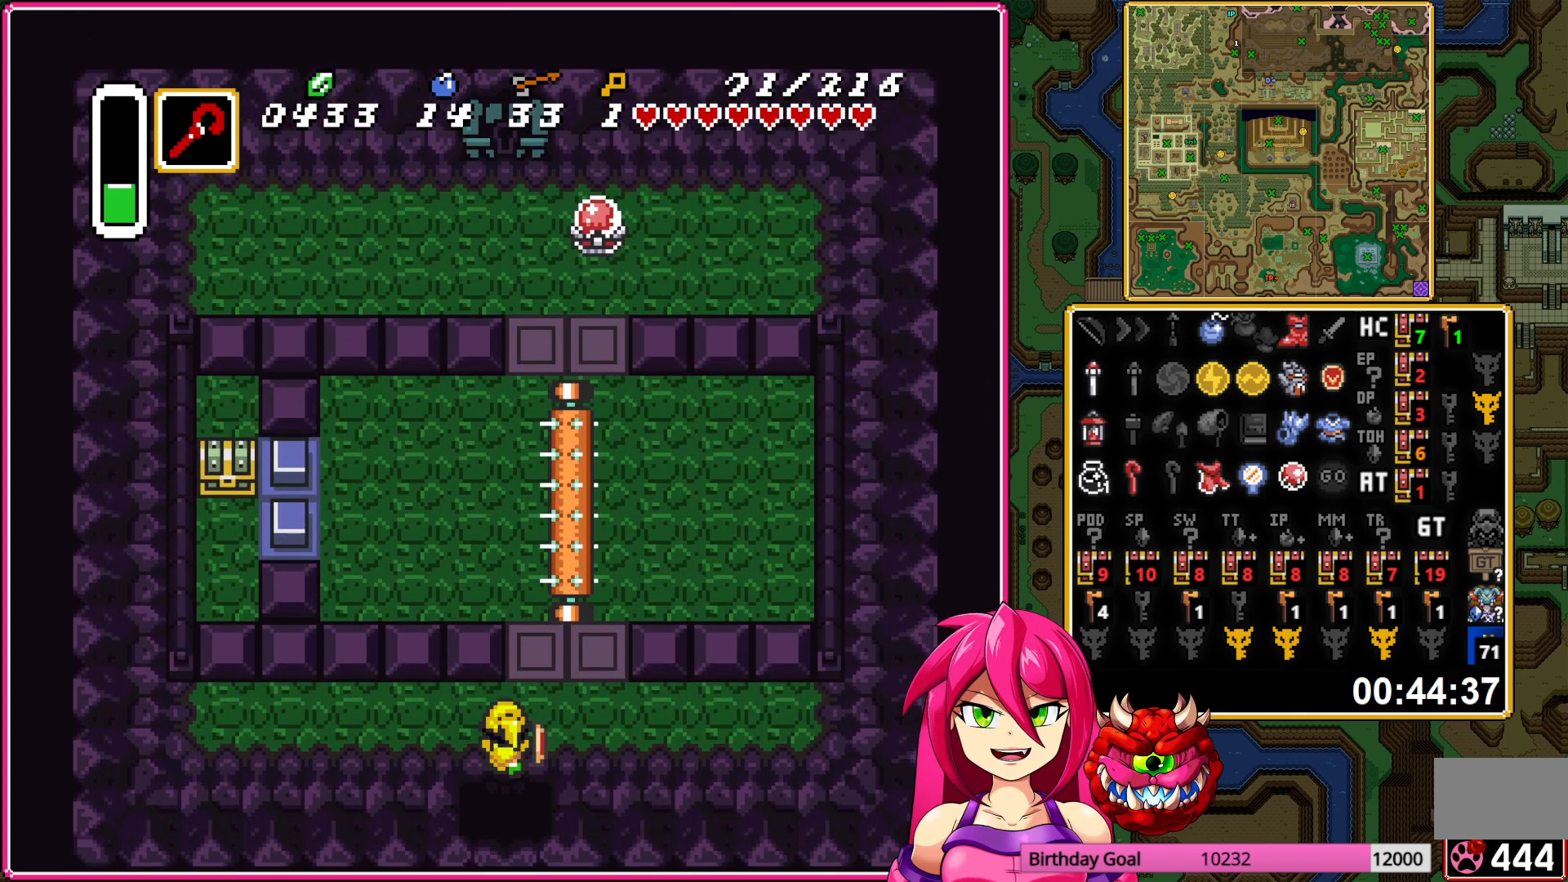
{"buttons": [], "events": [[17, "DPAD_UP", "down"], [33, "DPAD_RIGHT", "up"], [300, "Y", "down"], [417, "Y", "up"], [433, "DPAD_UP", "up"]]}
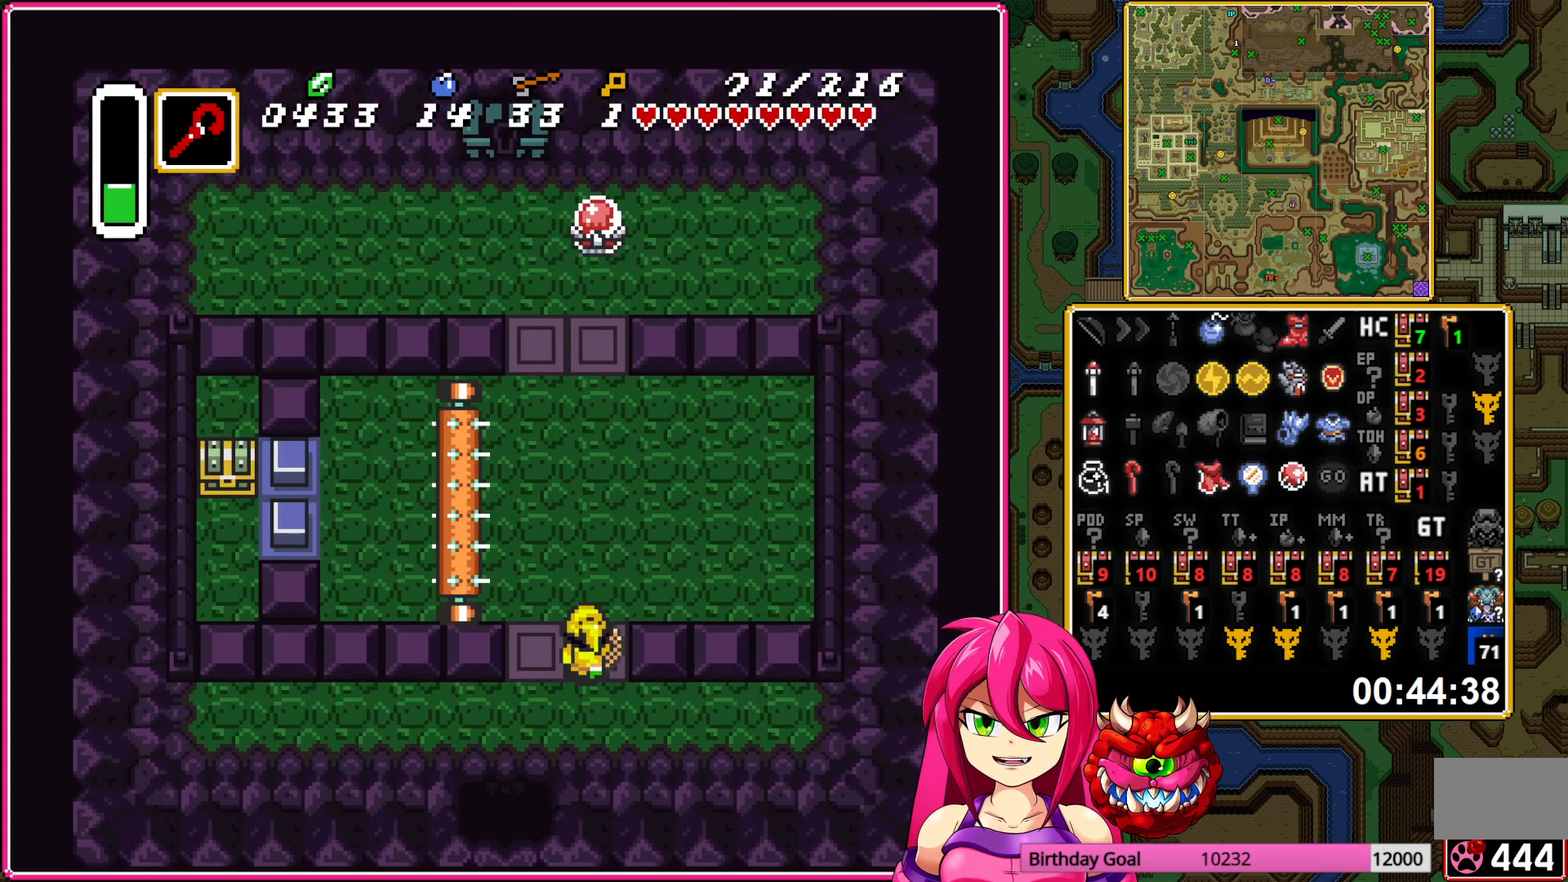
{"buttons": [], "events": [[100, "Y", "down"], [200, "Y", "up"], [233, "DPAD_UP", "down"], [283, "DPAD_UP", "up"]]}
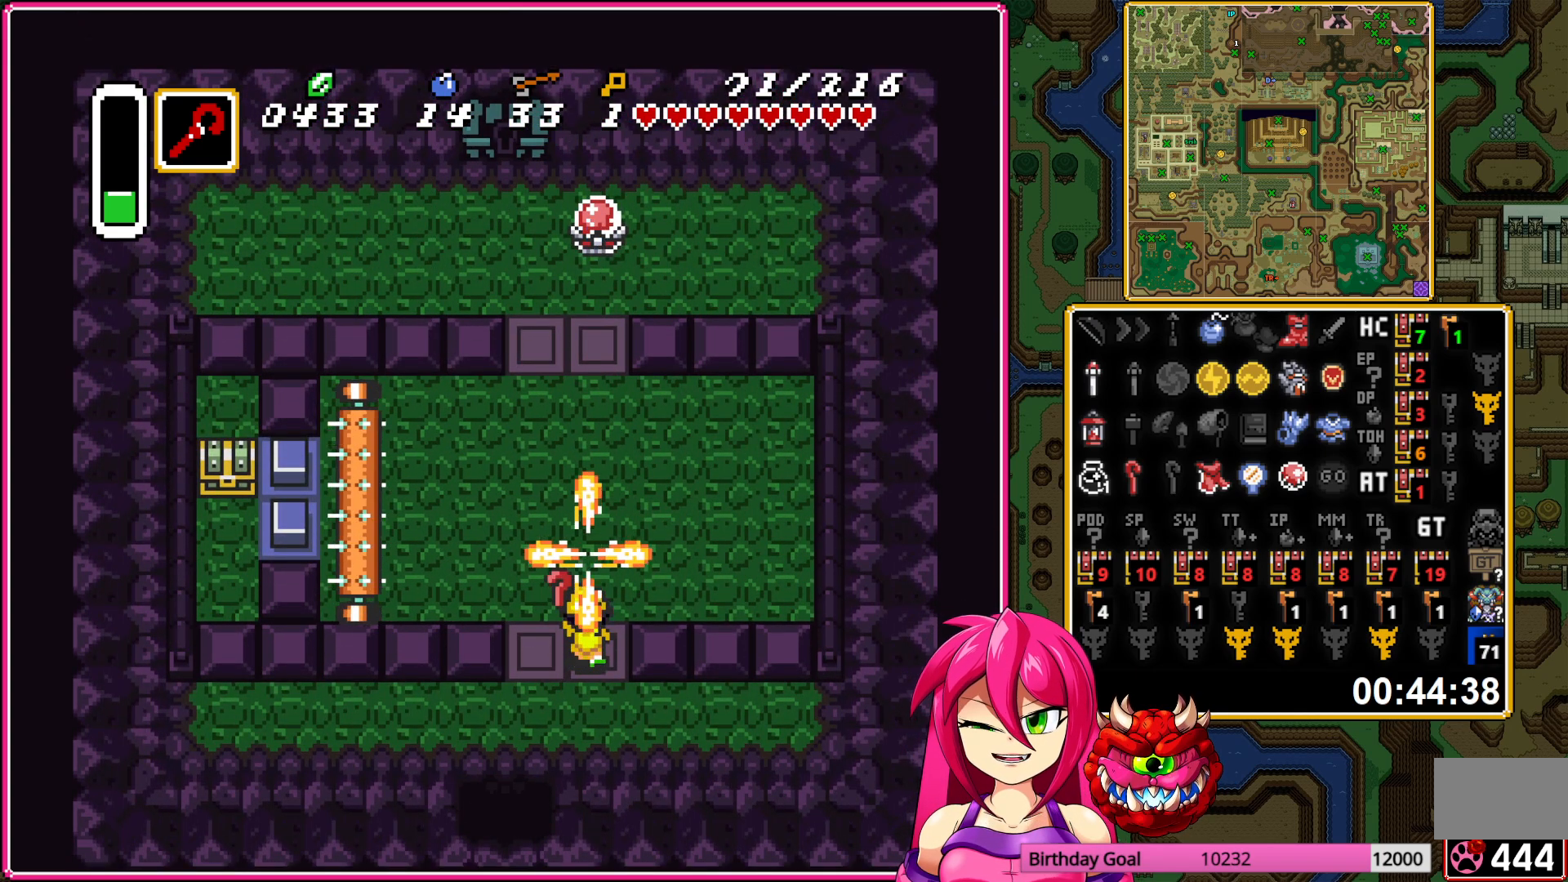
{"buttons": [], "events": [[83, "DPAD_UP", "down"], [133, "DPAD_UP", "up"]]}
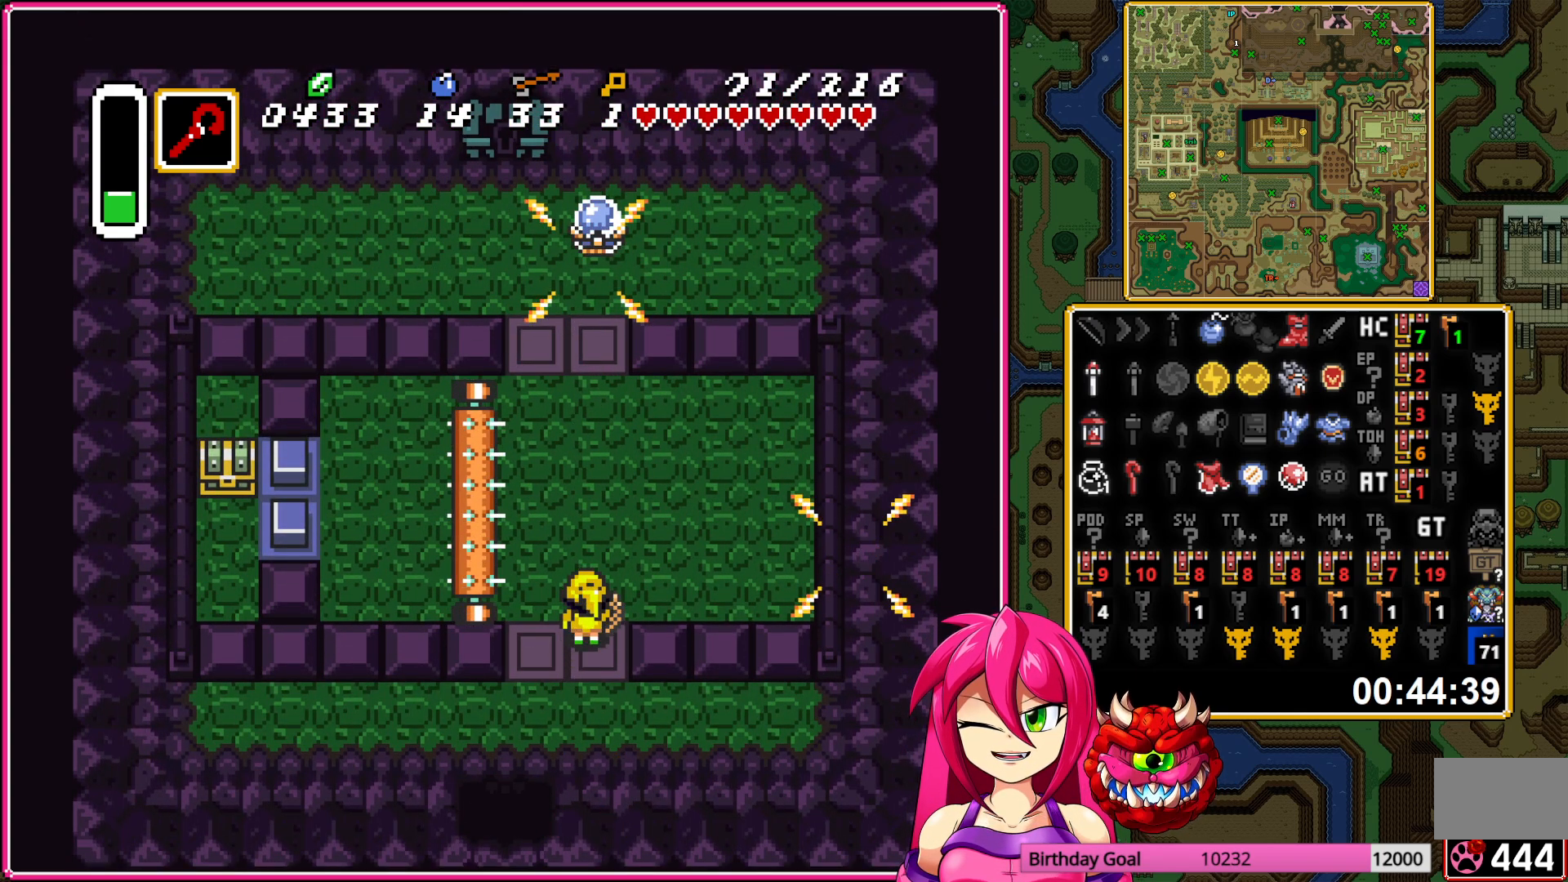
{"buttons": ["DPAD_LEFT"], "events": [[17, "DPAD_UP", "down"], [33, "DPAD_LEFT", "down"], [367, "DPAD_UP", "up"], [433, "R1", "down"], [500, "R1", "up"]]}
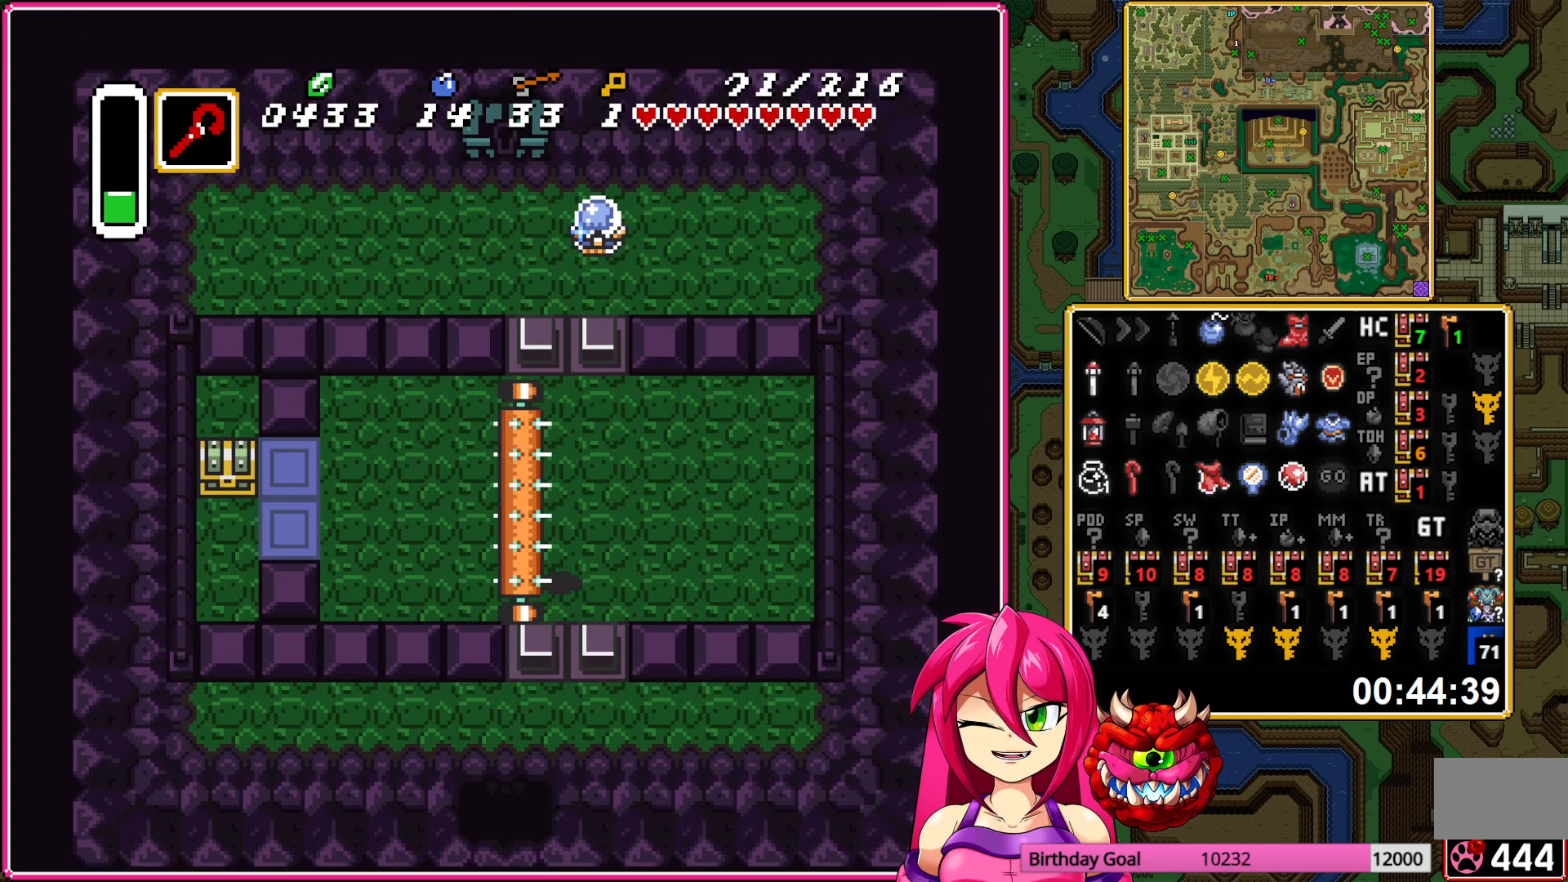
{"buttons": ["R1", "DPAD_LEFT"], "events": [[483, "R1", "down"]]}
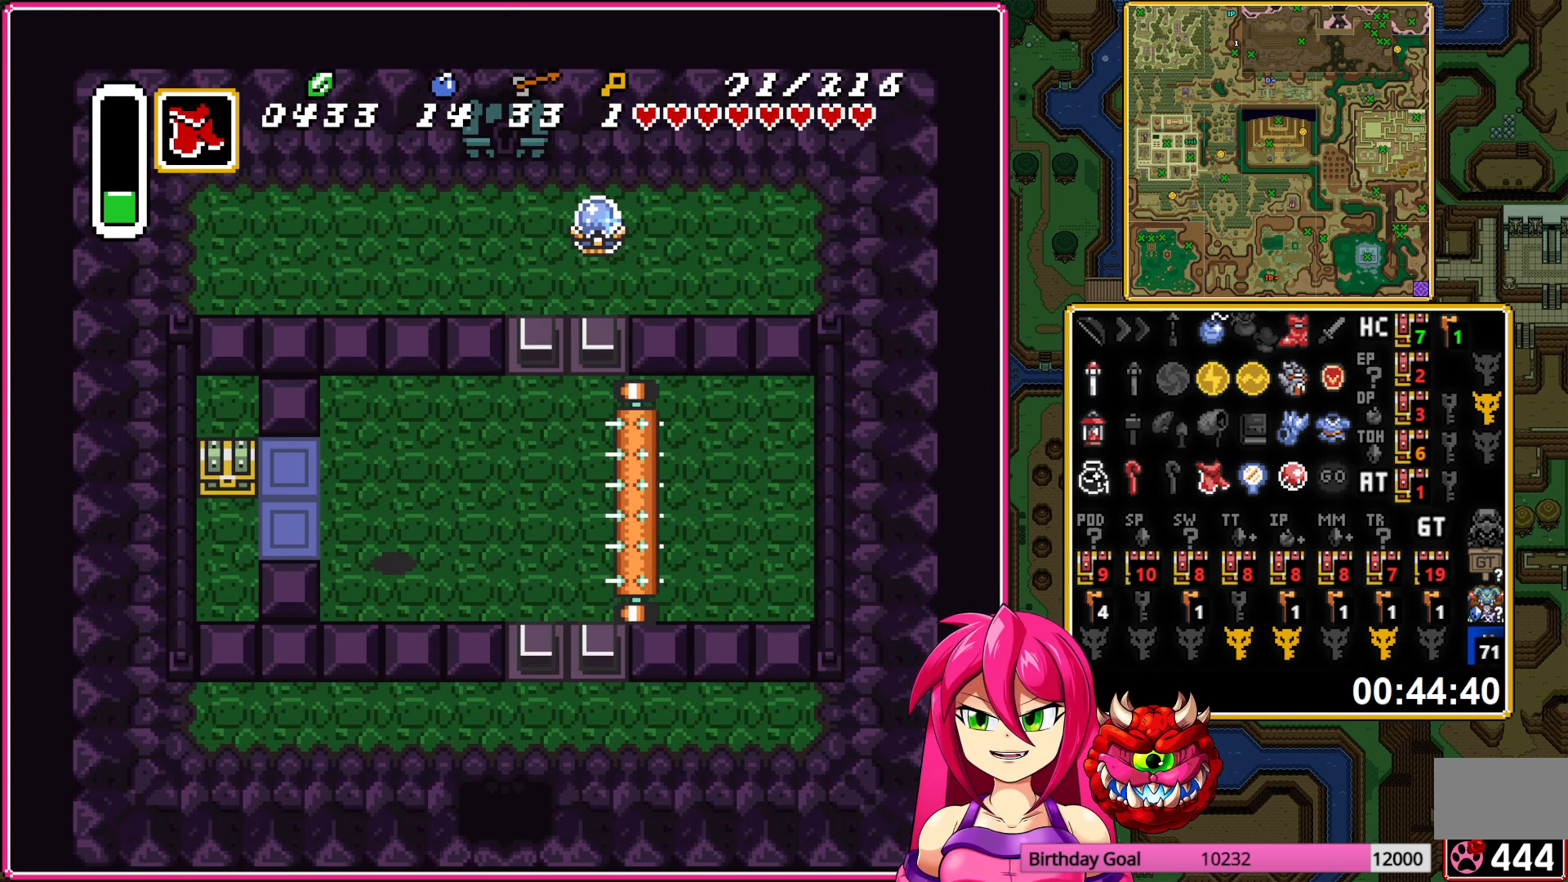
{"buttons": [], "events": [[83, "R1", "up"], [250, "DPAD_UP", "down"], [283, "DPAD_LEFT", "up"], [333, "A", "down"], [417, "DPAD_UP", "up"], [450, "A", "up"]]}
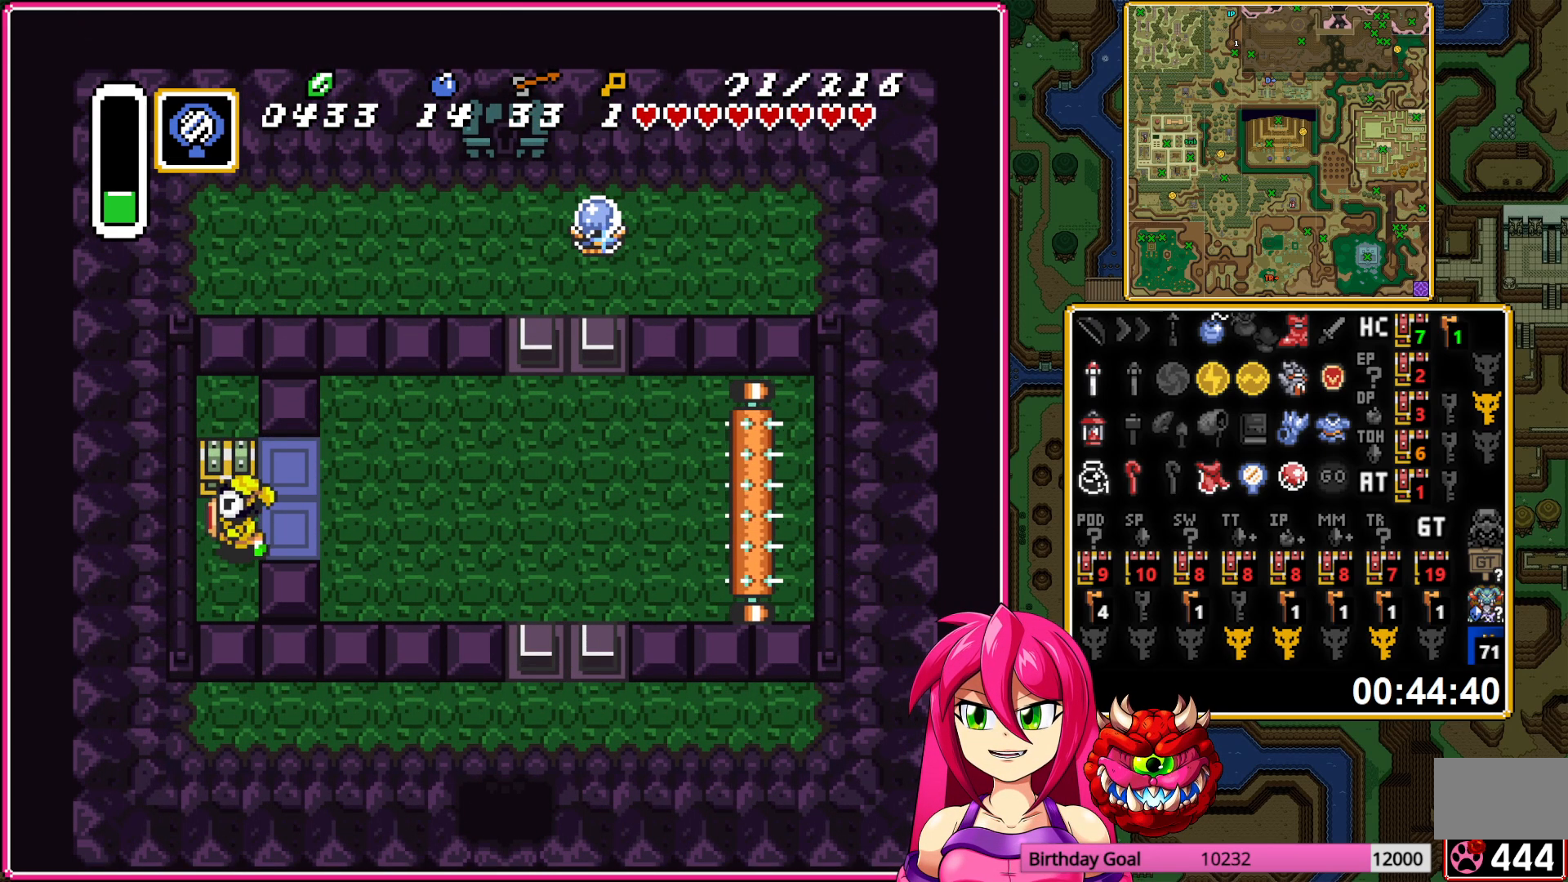
{"buttons": [], "events": [[33, "A", "down"], [133, "A", "up"]]}
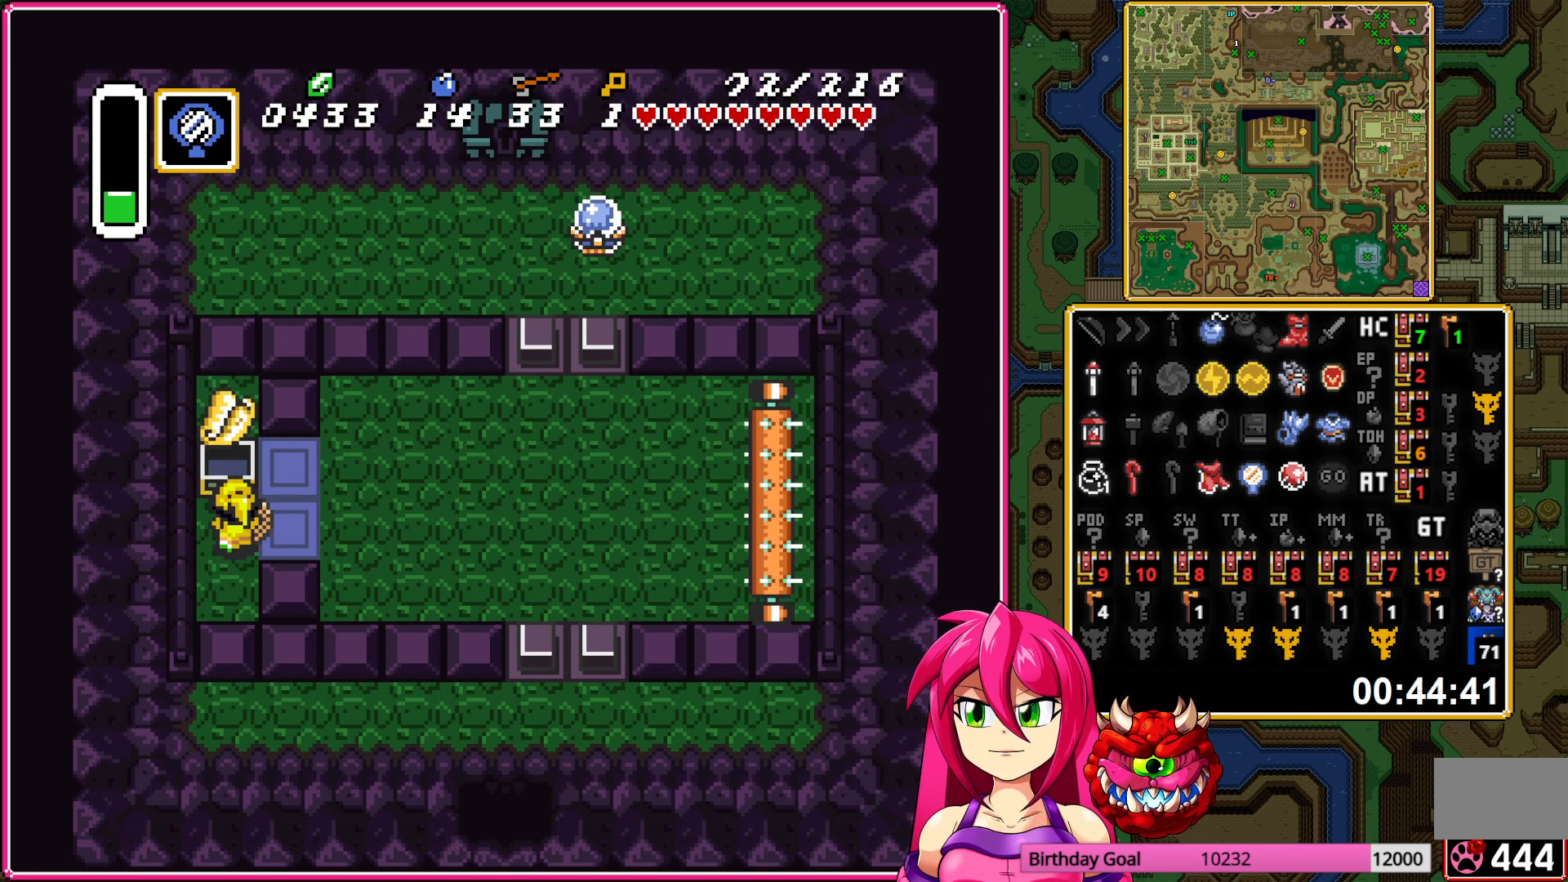
{"buttons": ["Y"], "events": [[267, "Y", "down"], [350, "Y", "up"], [433, "Y", "down"]]}
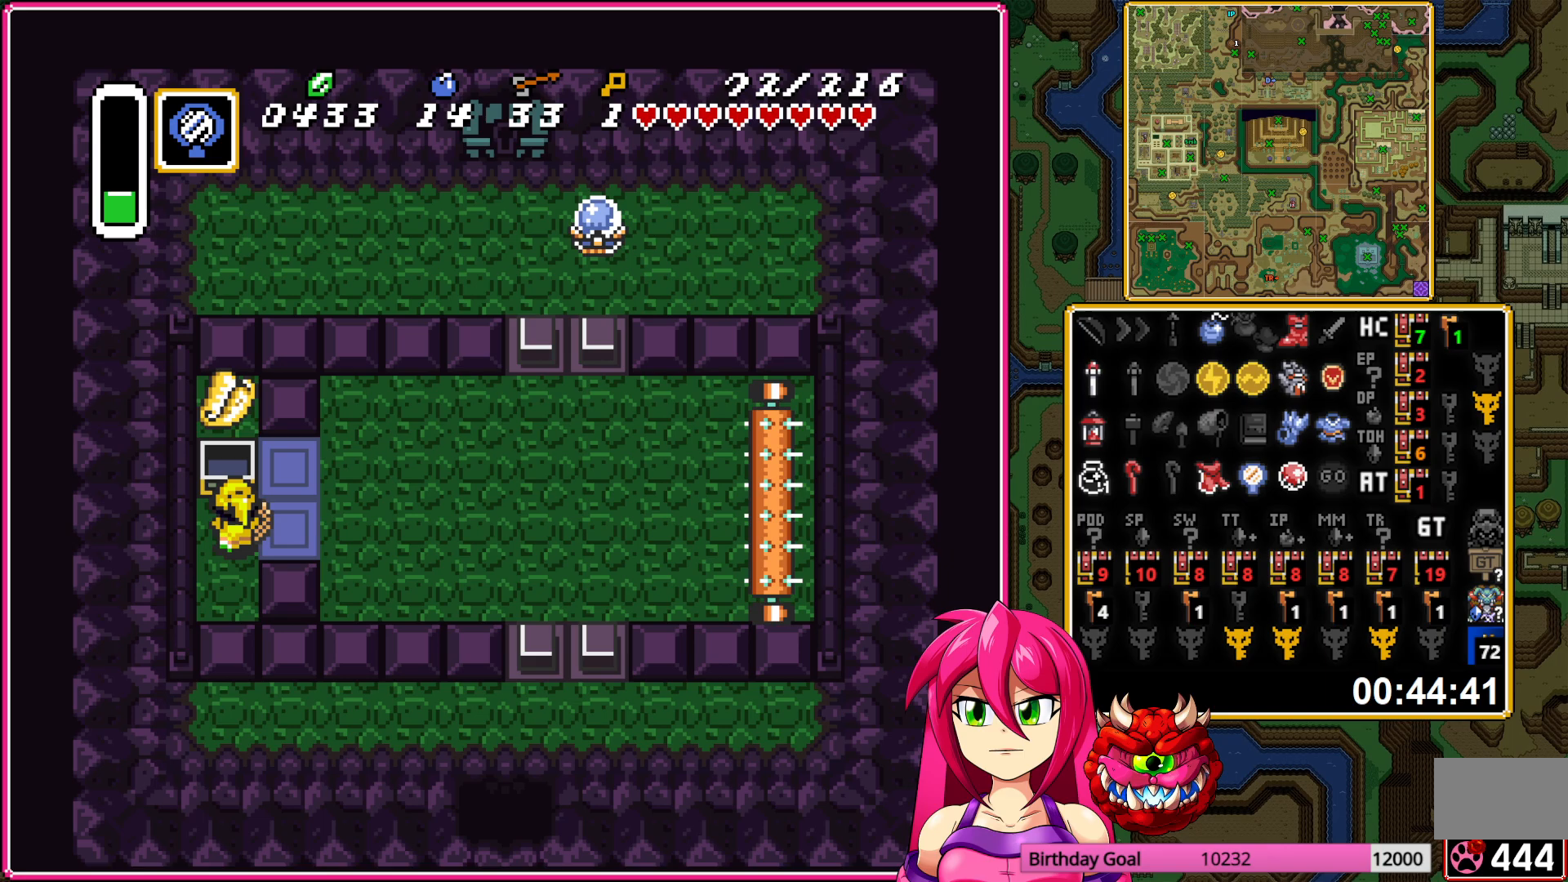
{"buttons": [], "events": [[33, "Y", "up"], [133, "Y", "down"], [217, "Y", "up"]]}
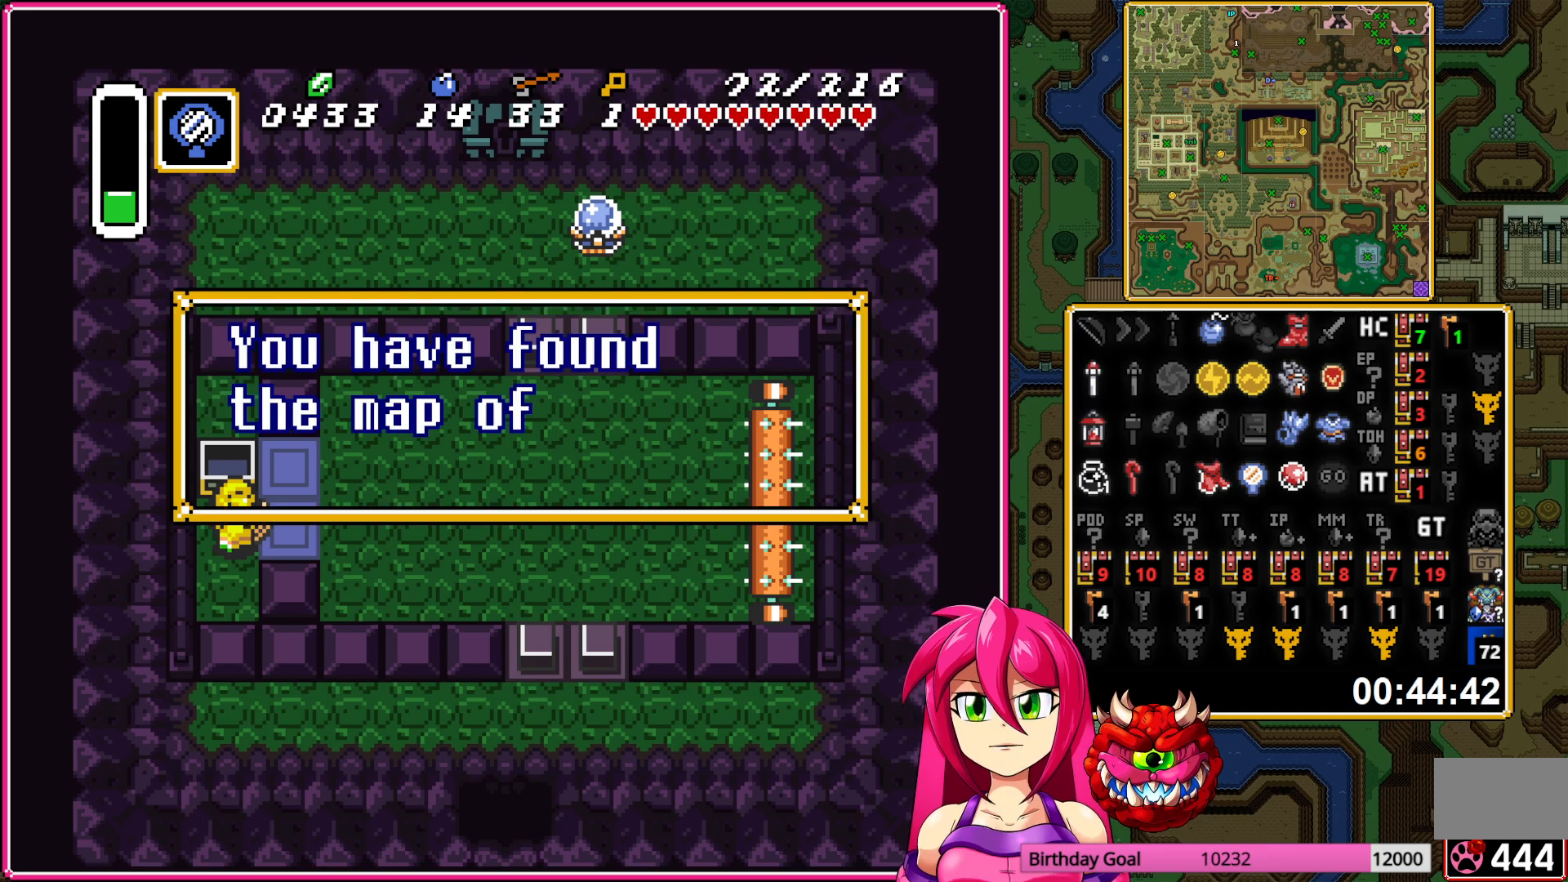
{"buttons": ["Y", "DPAD_LEFT"], "events": [[50, "A", "down"], [150, "A", "up"], [217, "DPAD_LEFT", "down"], [300, "A", "down"], [367, "A", "up"], [433, "Y", "down"]]}
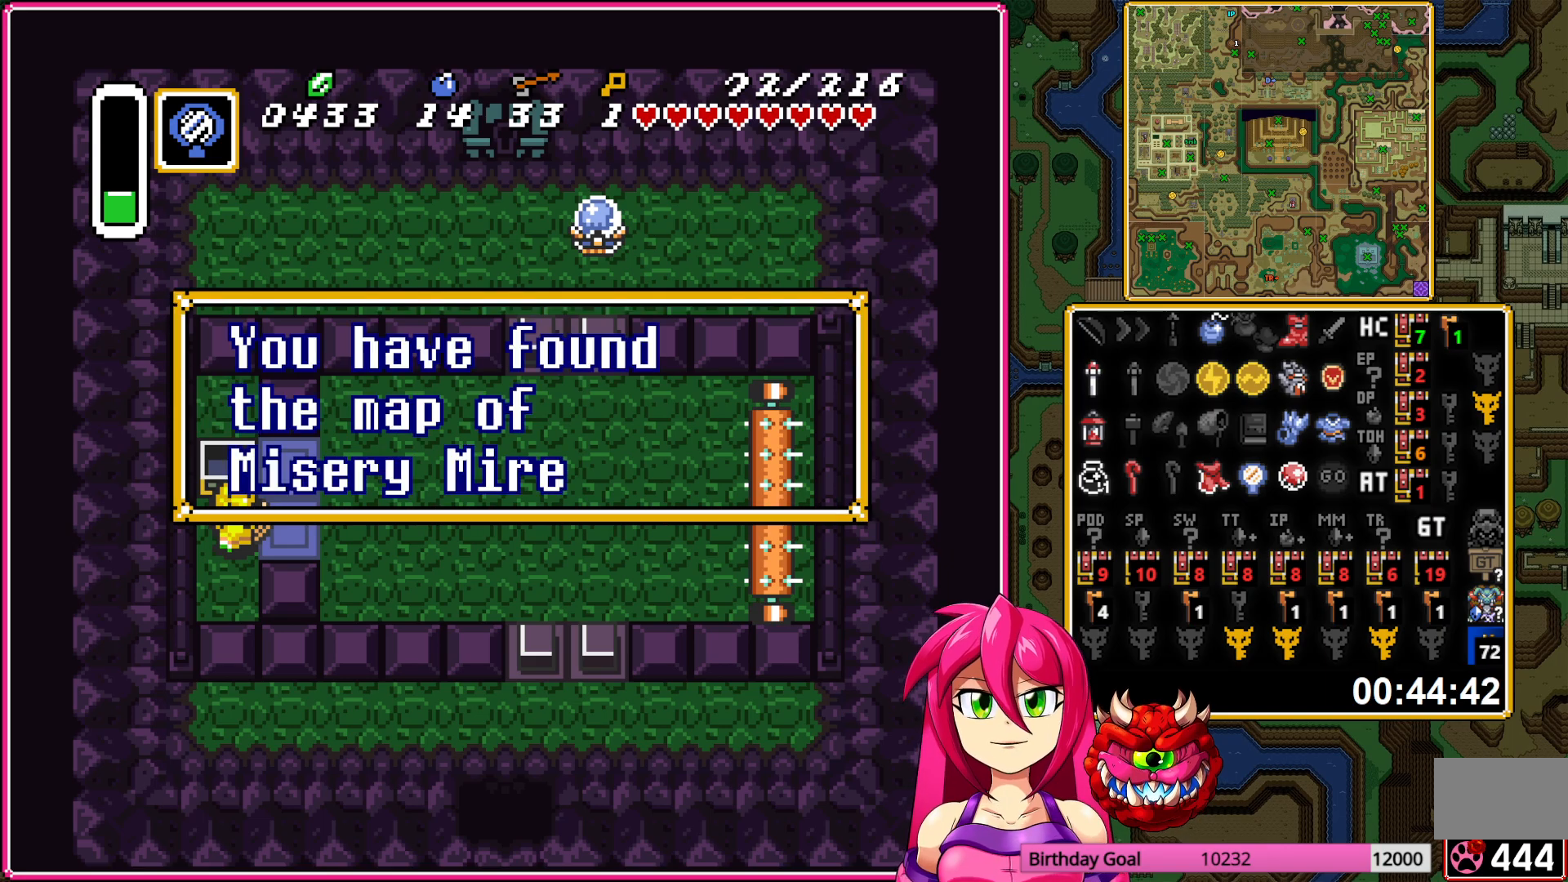
{"buttons": [], "events": [[83, "Y", "up"], [117, "DPAD_LEFT", "up"]]}
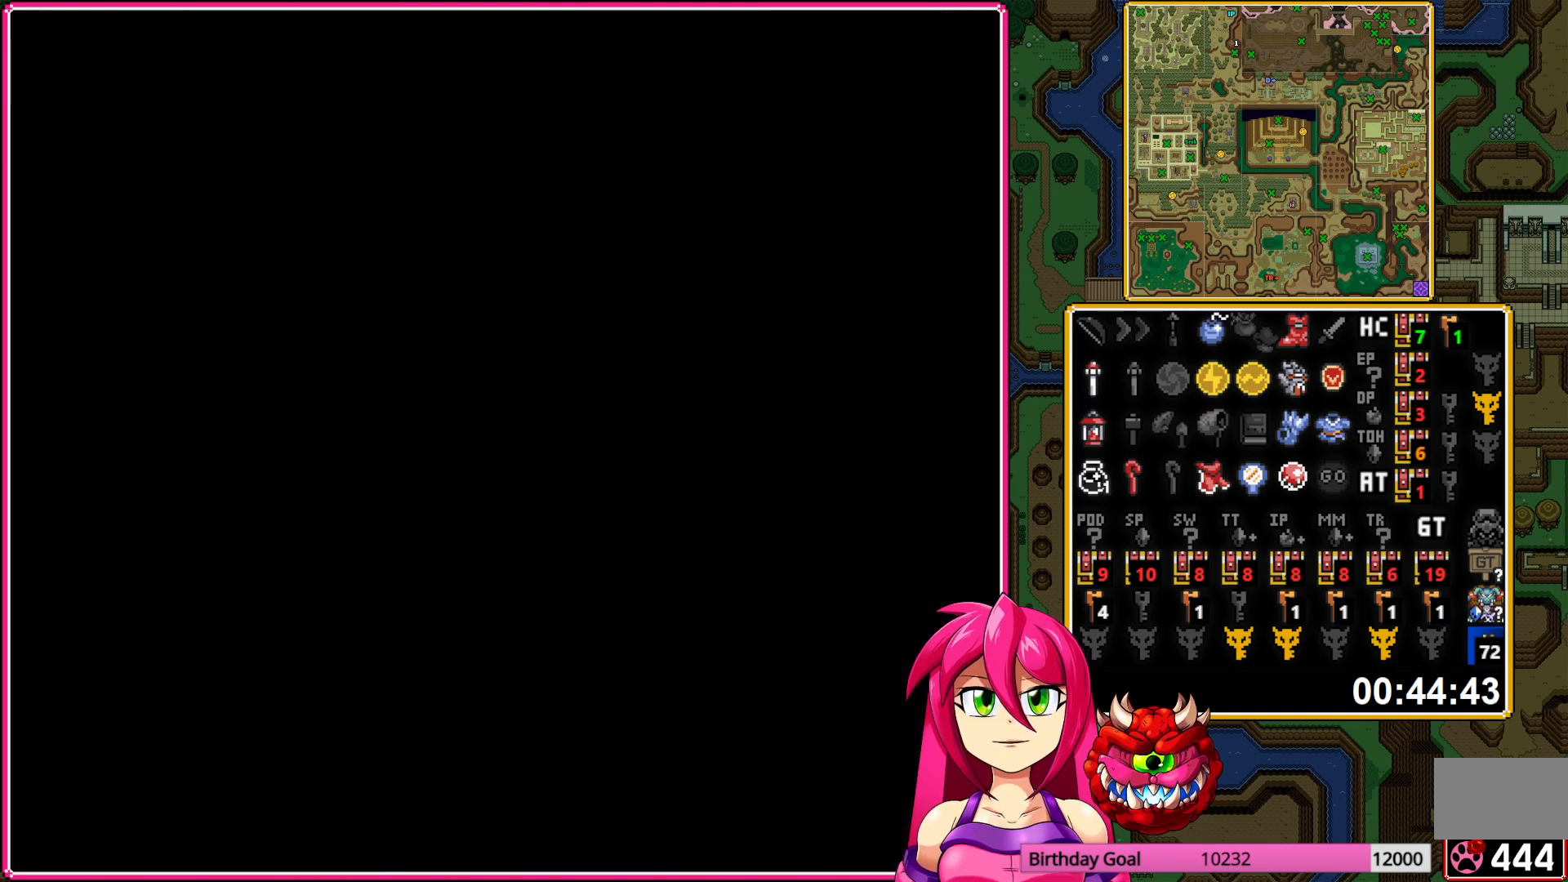
{"buttons": ["DPAD_UP", "DPAD_LEFT"], "events": [[100, "DPAD_LEFT", "down"], [200, "DPAD_UP", "down"]]}
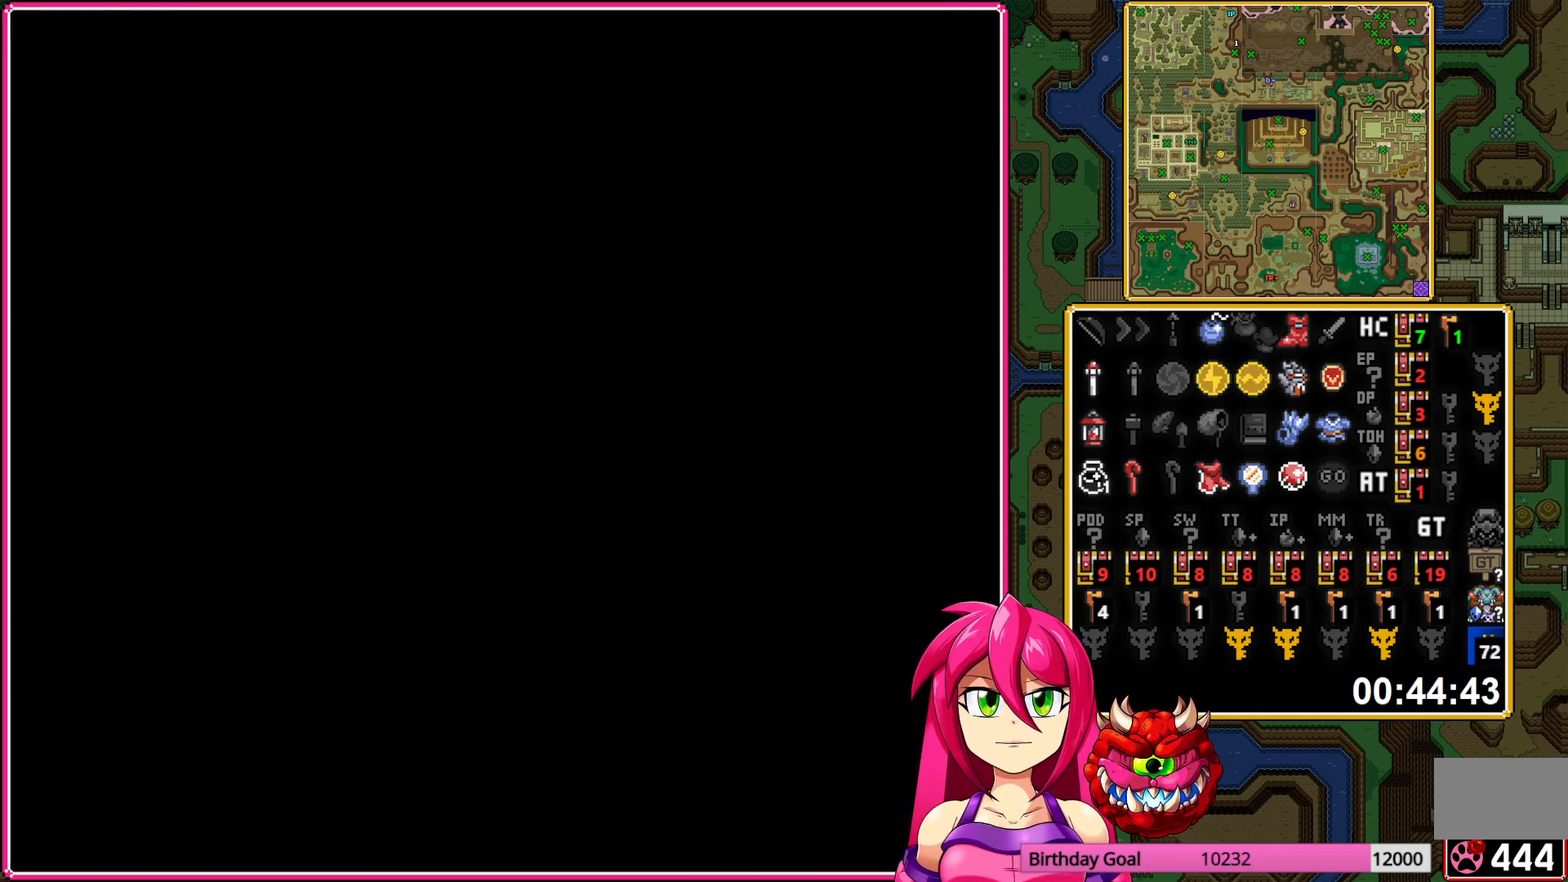
{"buttons": ["DPAD_UP", "DPAD_LEFT"], "events": []}
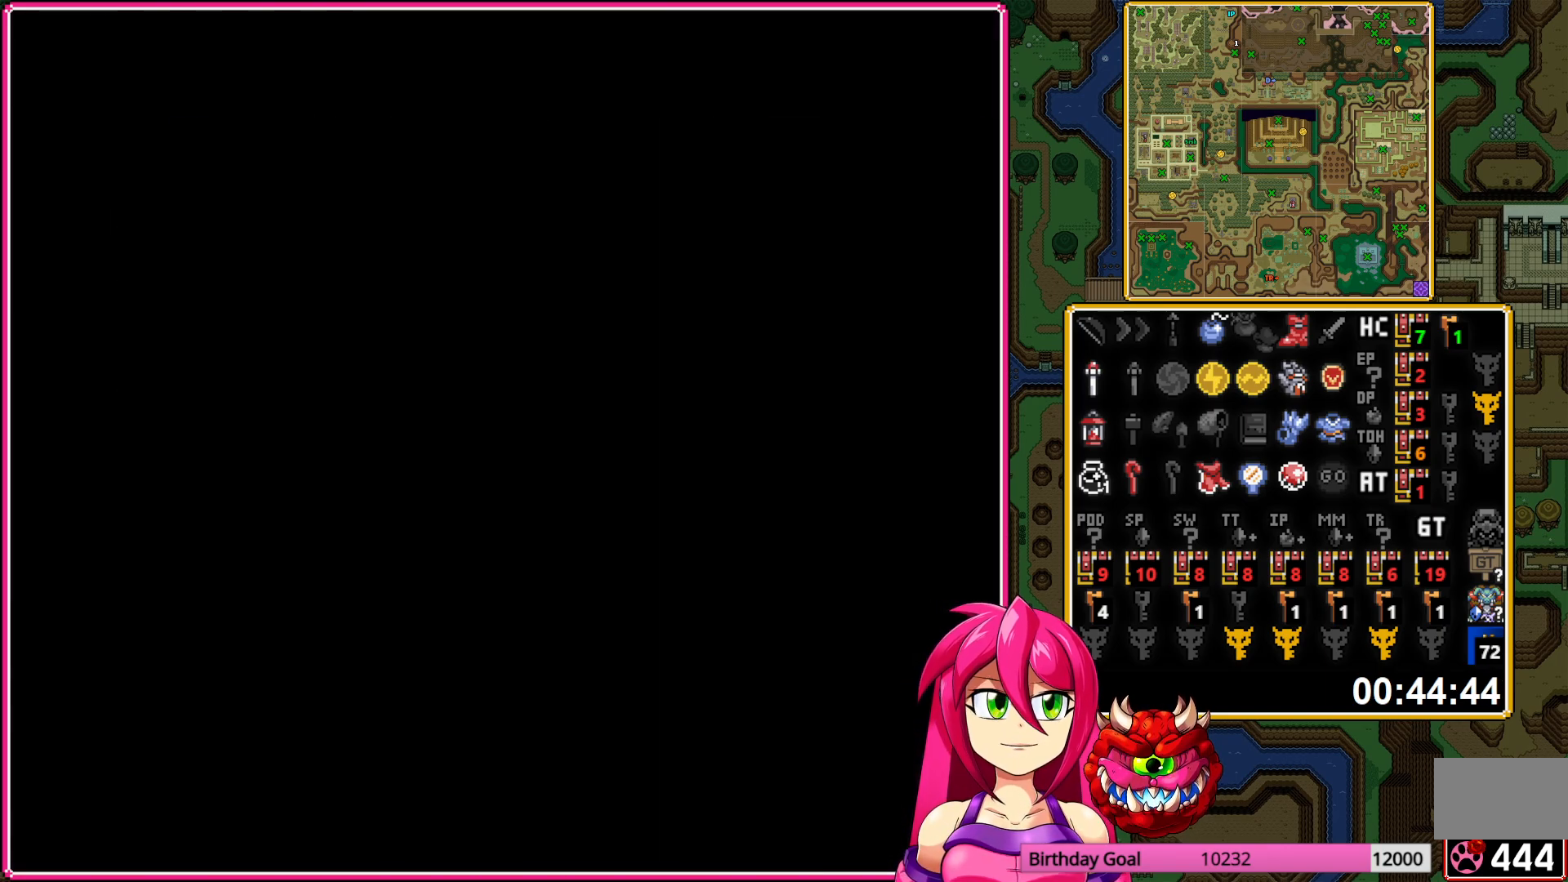
{"buttons": ["DPAD_UP", "DPAD_LEFT"], "events": []}
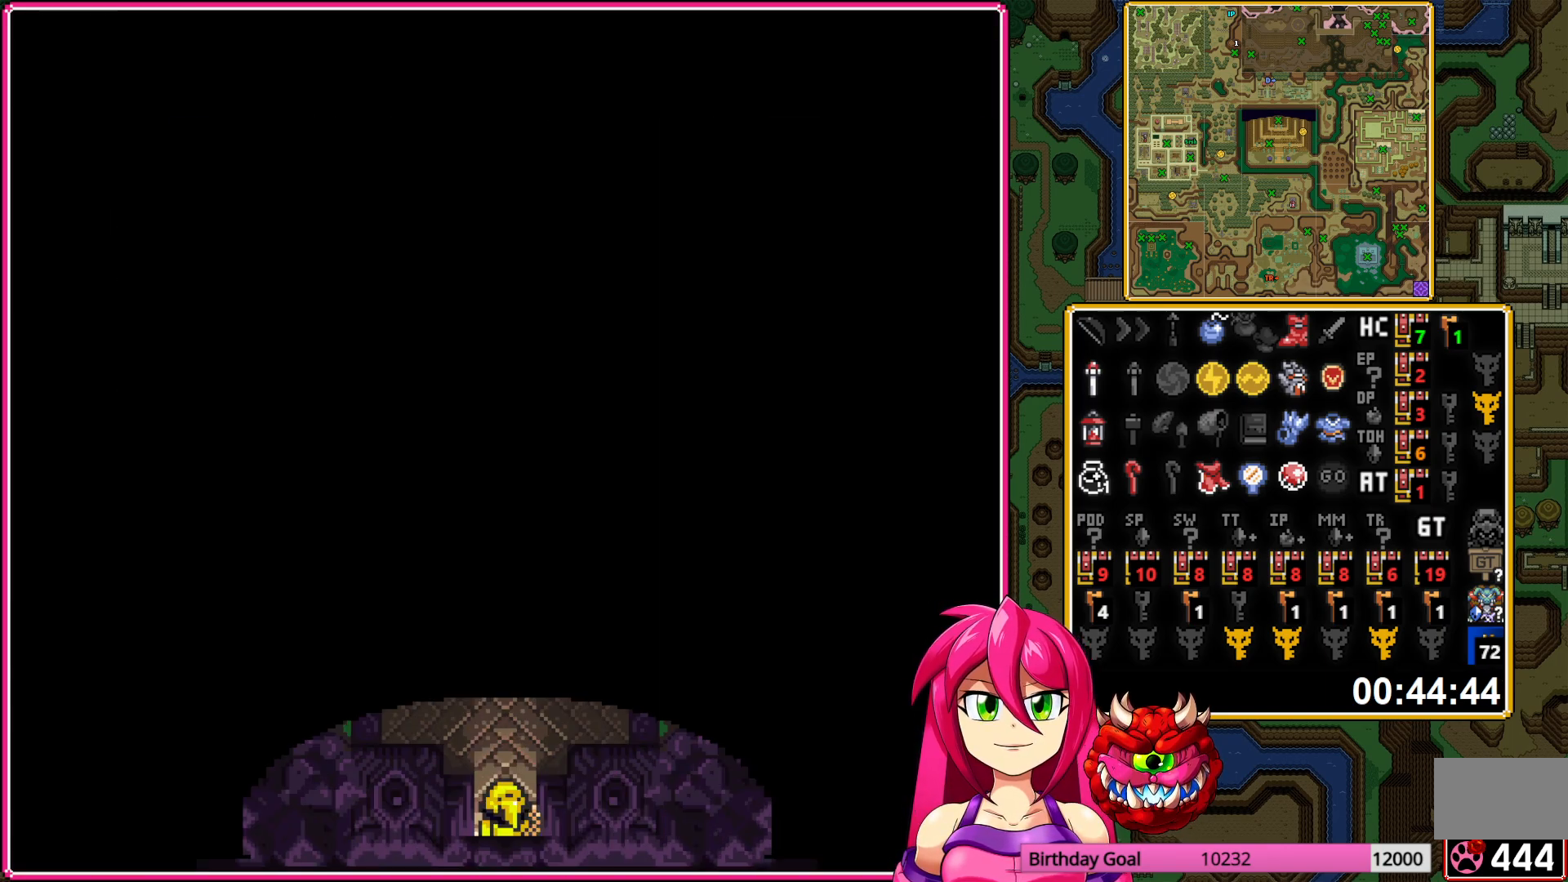
{"buttons": ["DPAD_UP", "DPAD_LEFT"], "events": []}
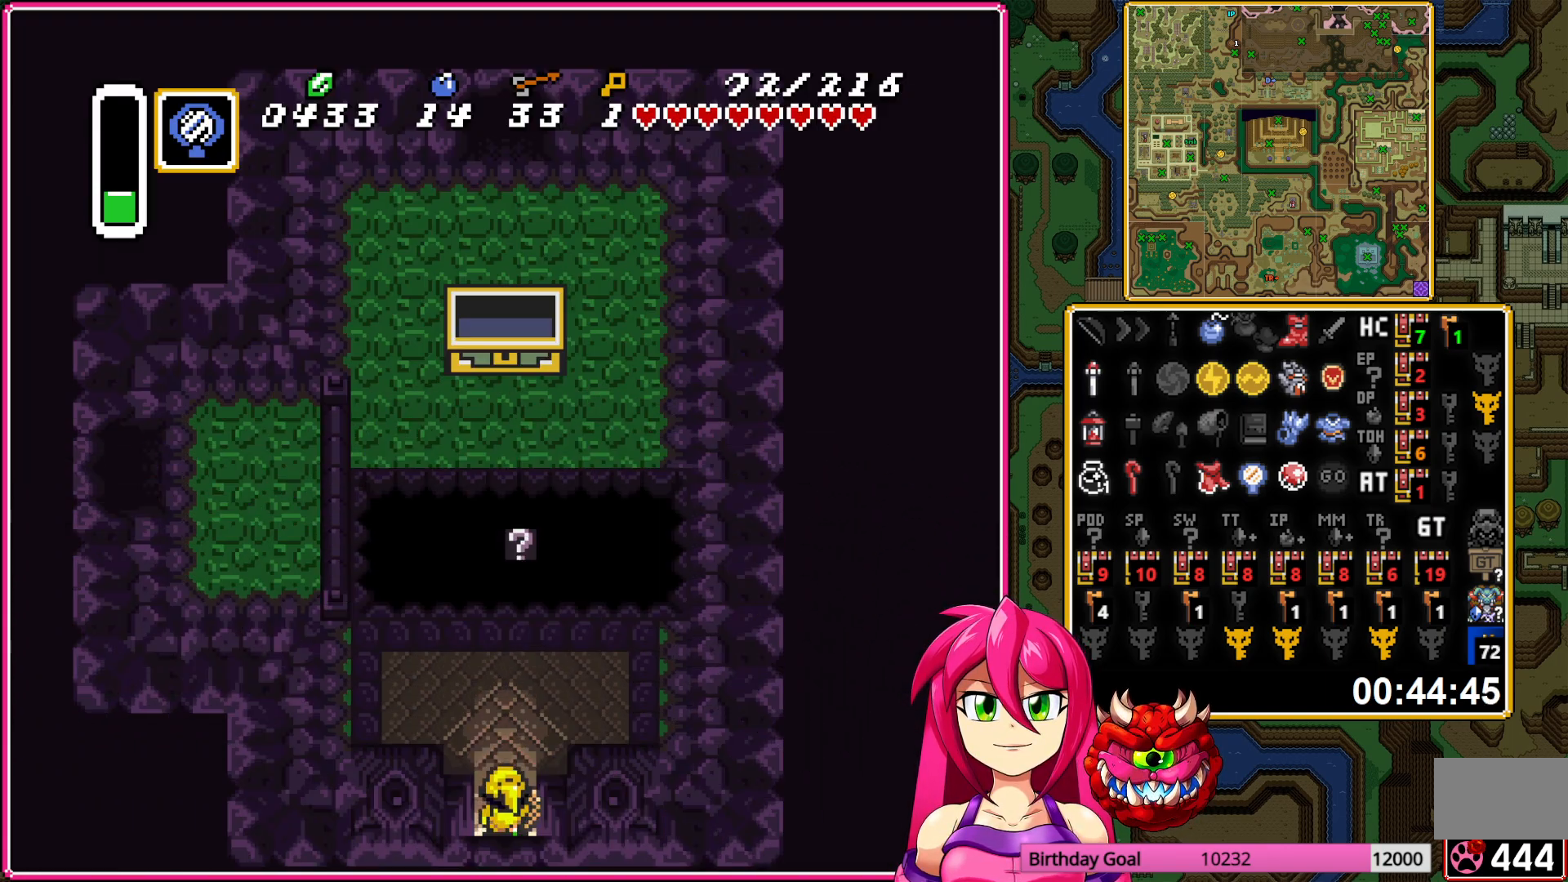
{"buttons": ["DPAD_LEFT"], "events": [[50, "DPAD_UP", "up"]]}
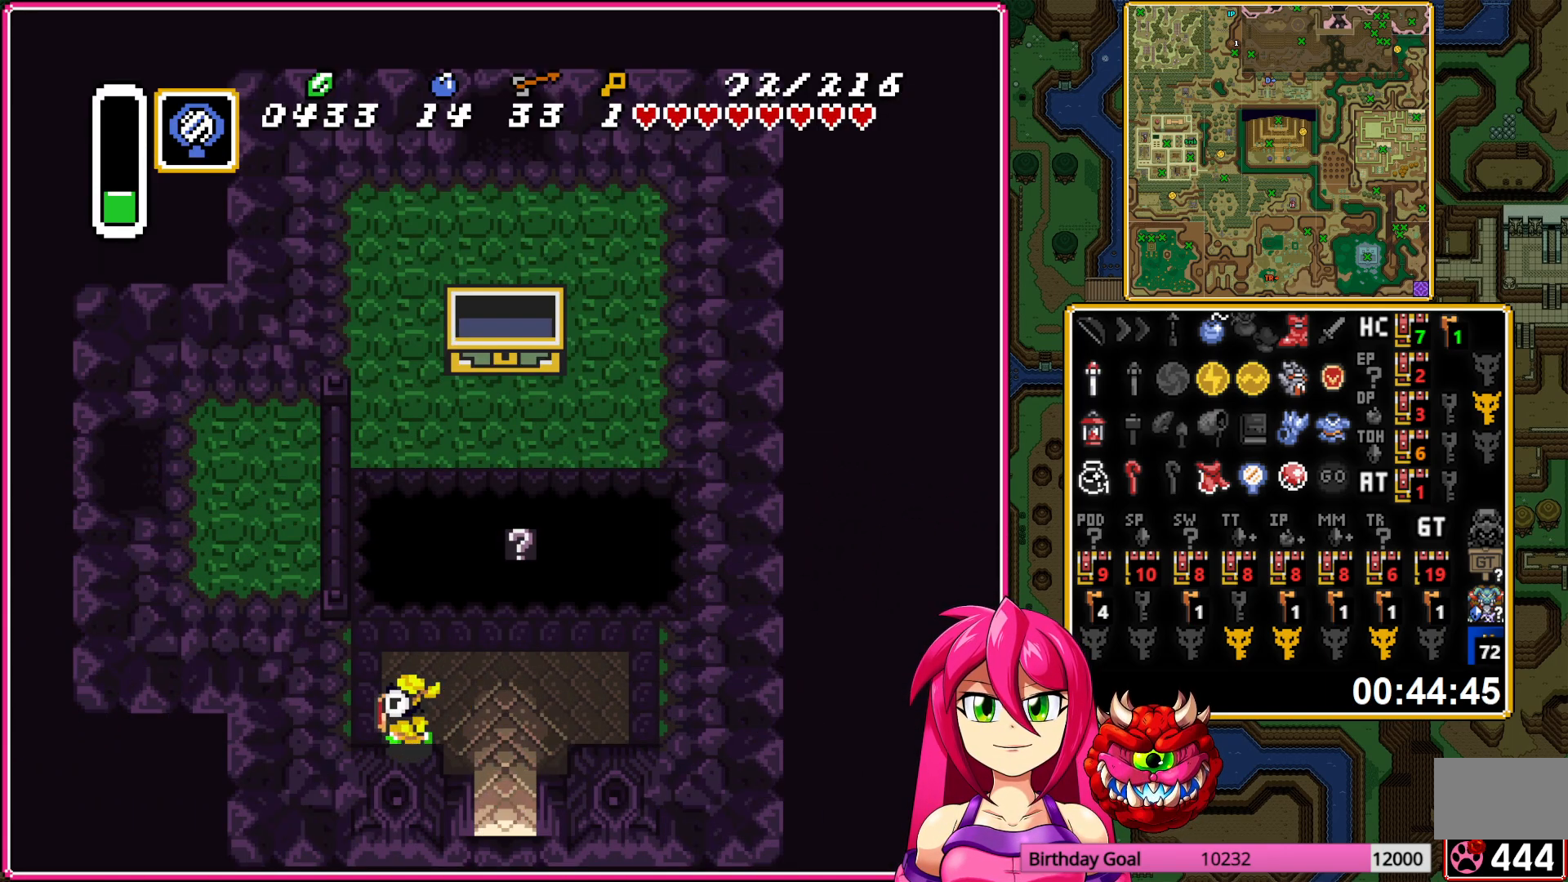
{"buttons": ["A"], "events": [[67, "DPAD_UP", "down"], [117, "DPAD_LEFT", "up"], [200, "A", "down"], [217, "DPAD_UP", "up"], [300, "DPAD_DOWN", "down"], [450, "DPAD_DOWN", "up"]]}
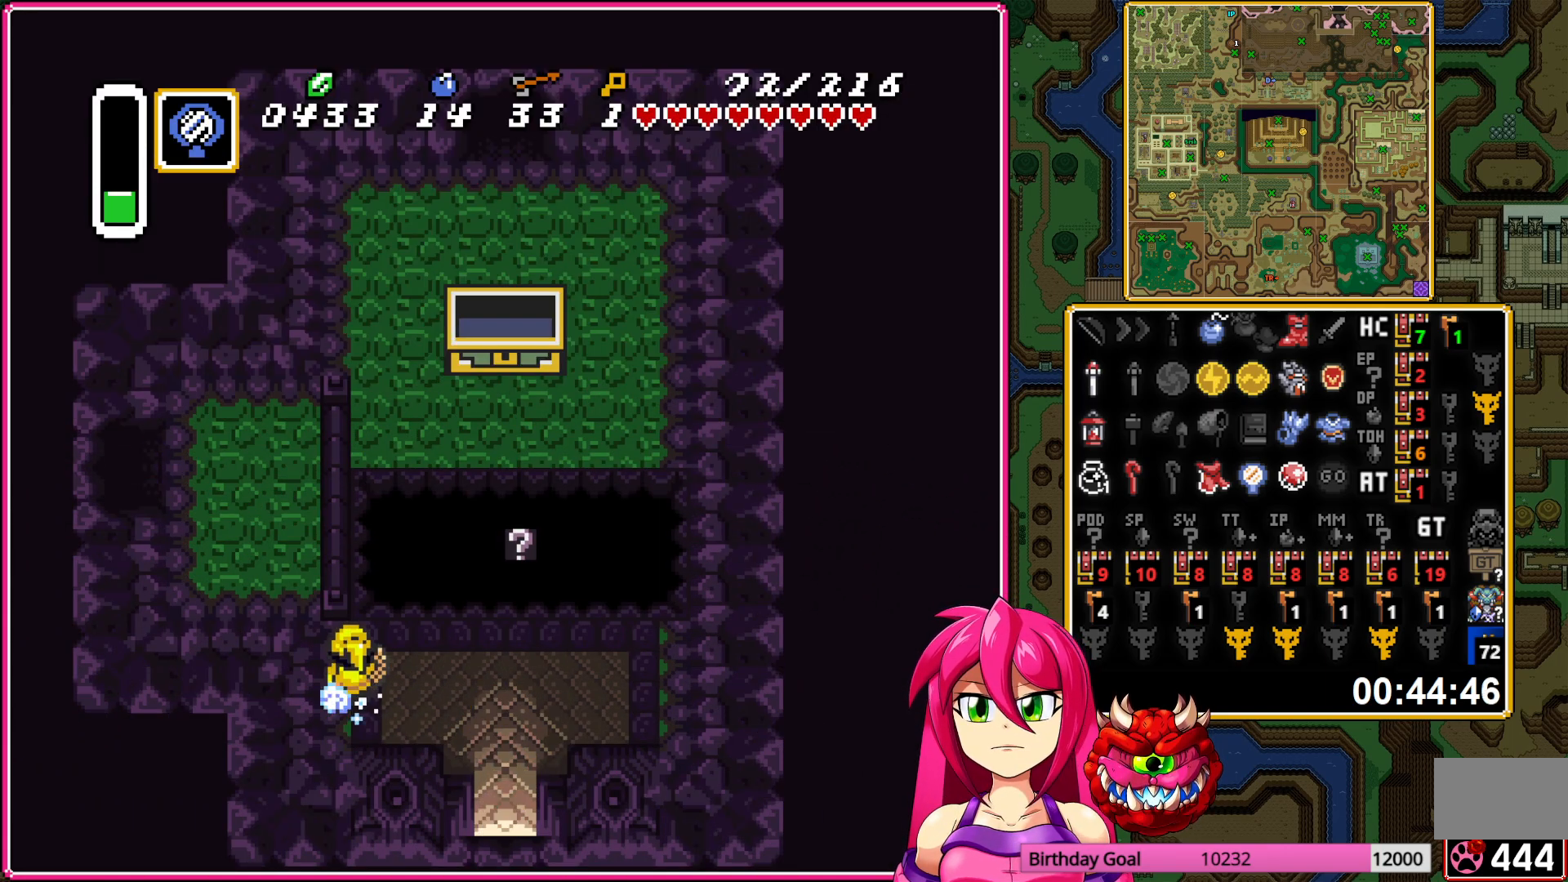
{"buttons": ["DPAD_LEFT"], "events": [[467, "A", "up"], [467, "DPAD_LEFT", "down"]]}